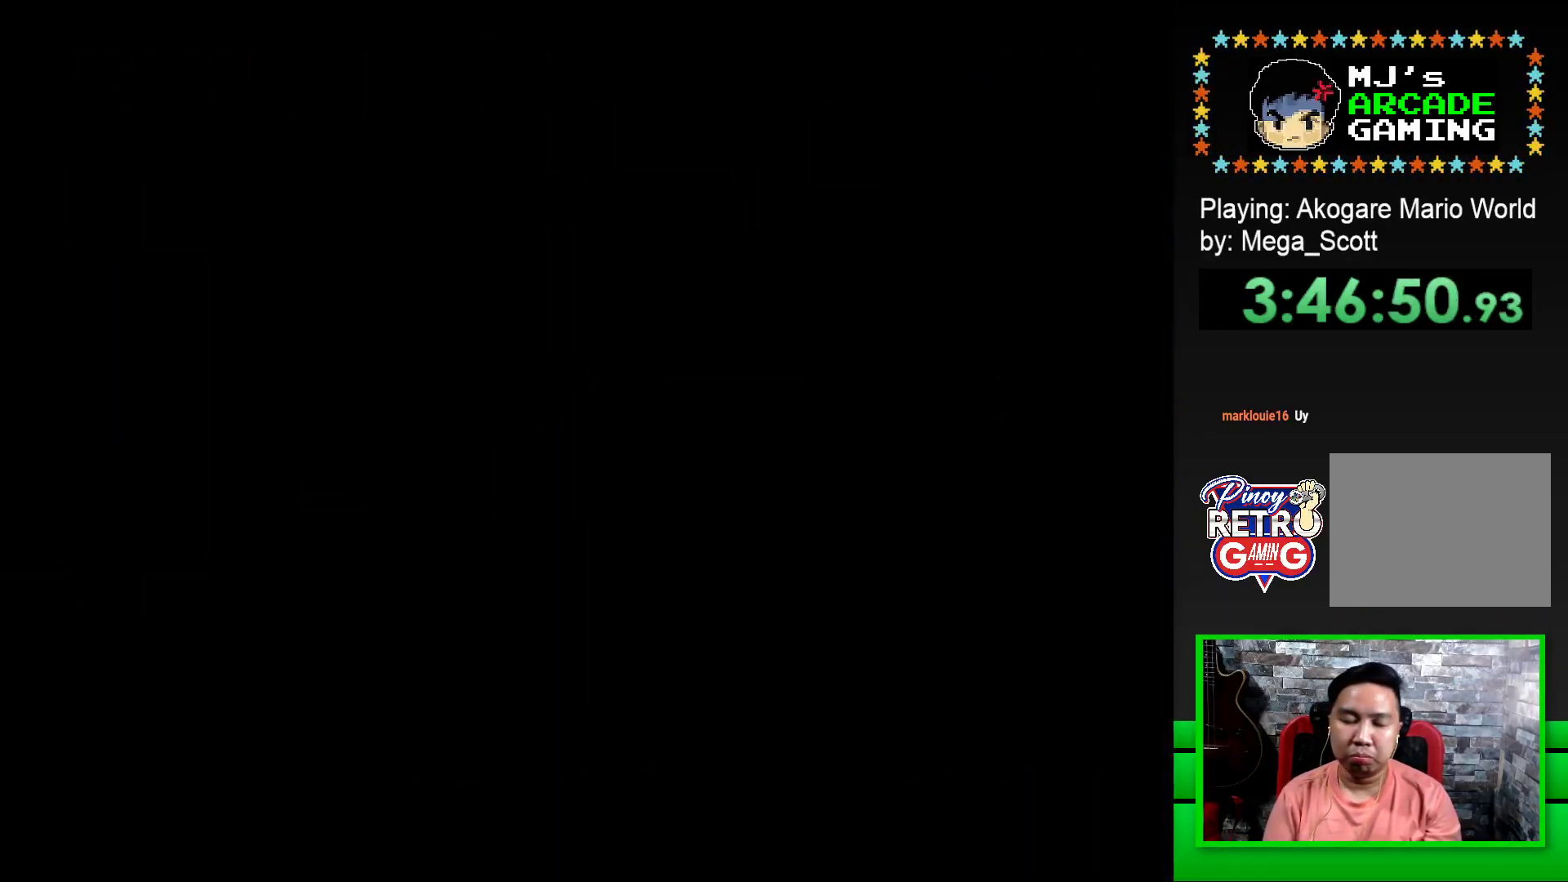
Gameplay with a controller (PlayStation layout); each line is a JSON object with the inputs held at the frame after it. "events" lists button and stick changes between this image and that frame as [ms after this image, input, new state], when the widget could be followed in between. Not read: left_stick right_stick.
{"buttons": [], "events": [[83, "CROSS", "down"], [167, "CROSS", "up"], [367, "SQUARE", "down"], [450, "SQUARE", "up"]]}
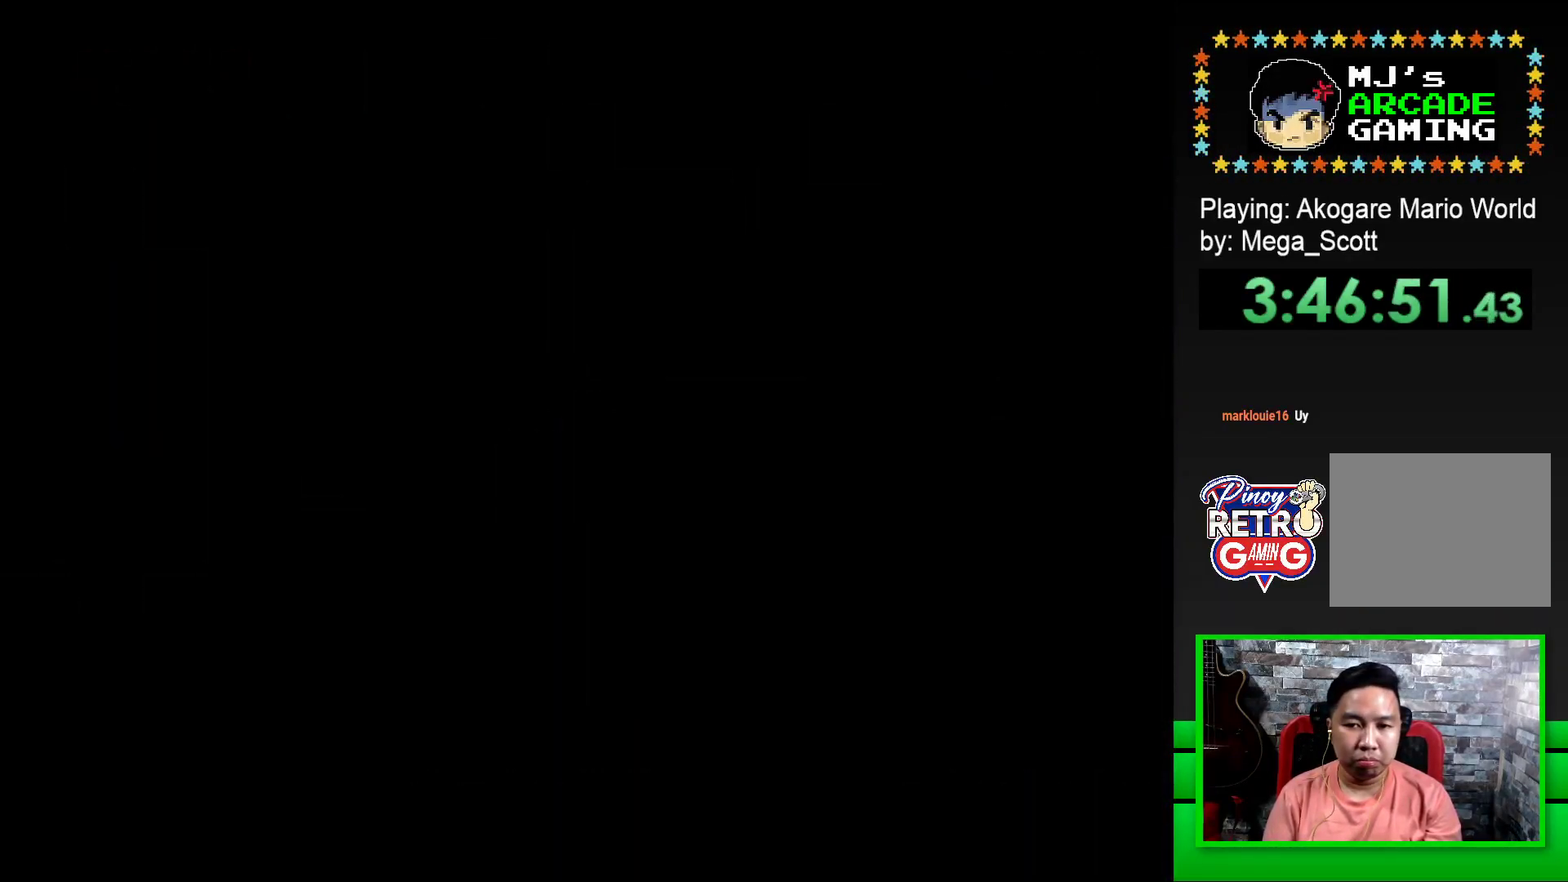
{"buttons": ["SQUARE"], "events": [[83, "SQUARE", "down"]]}
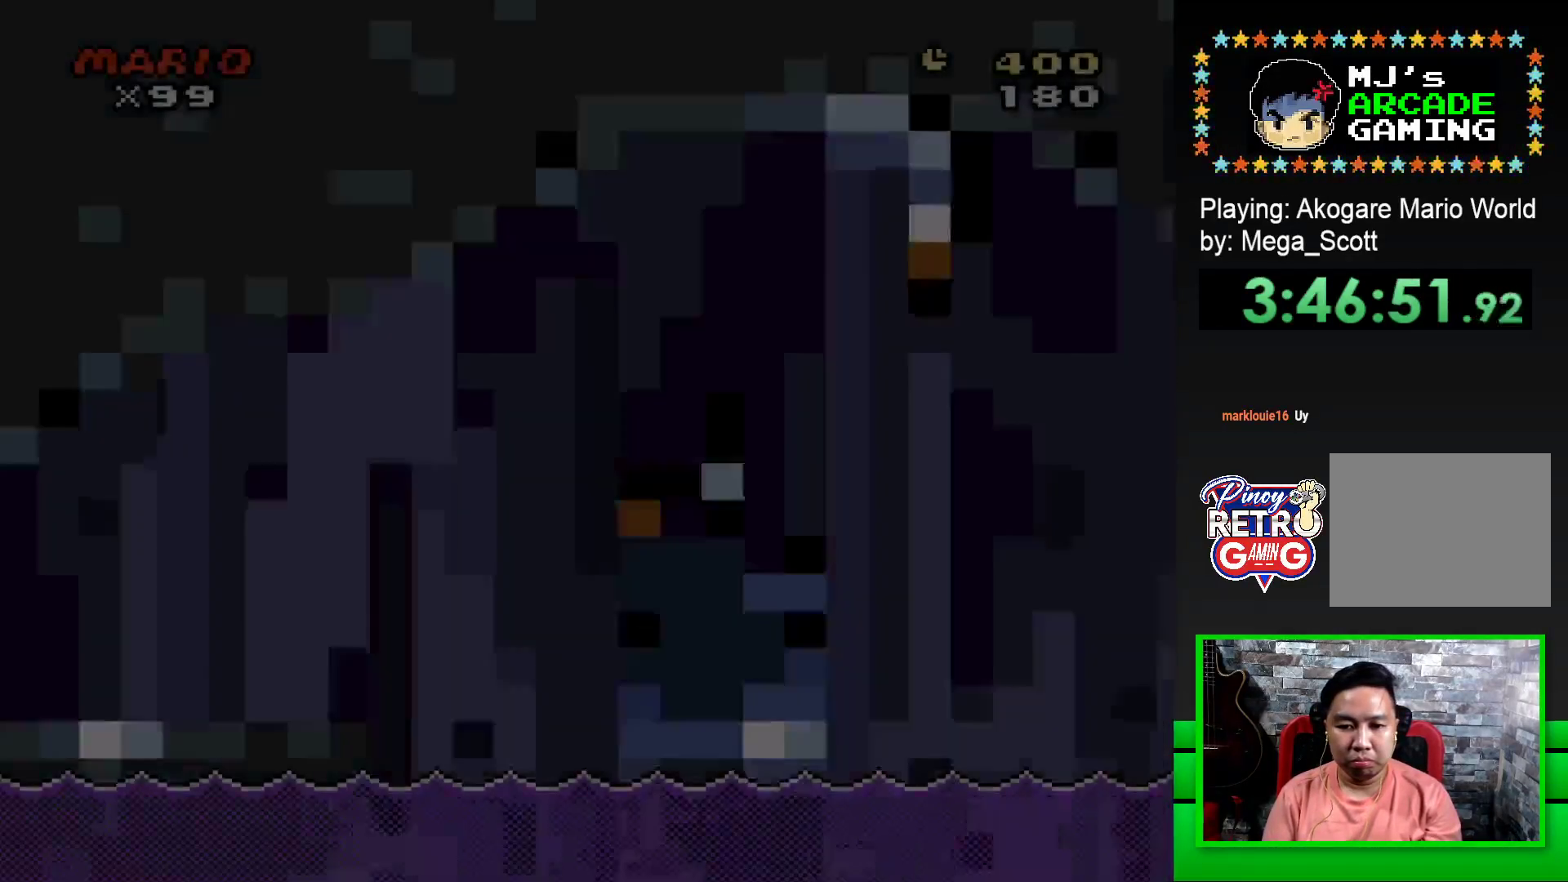
{"buttons": ["SQUARE", "DPAD_RIGHT"], "events": [[283, "DPAD_RIGHT", "down"]]}
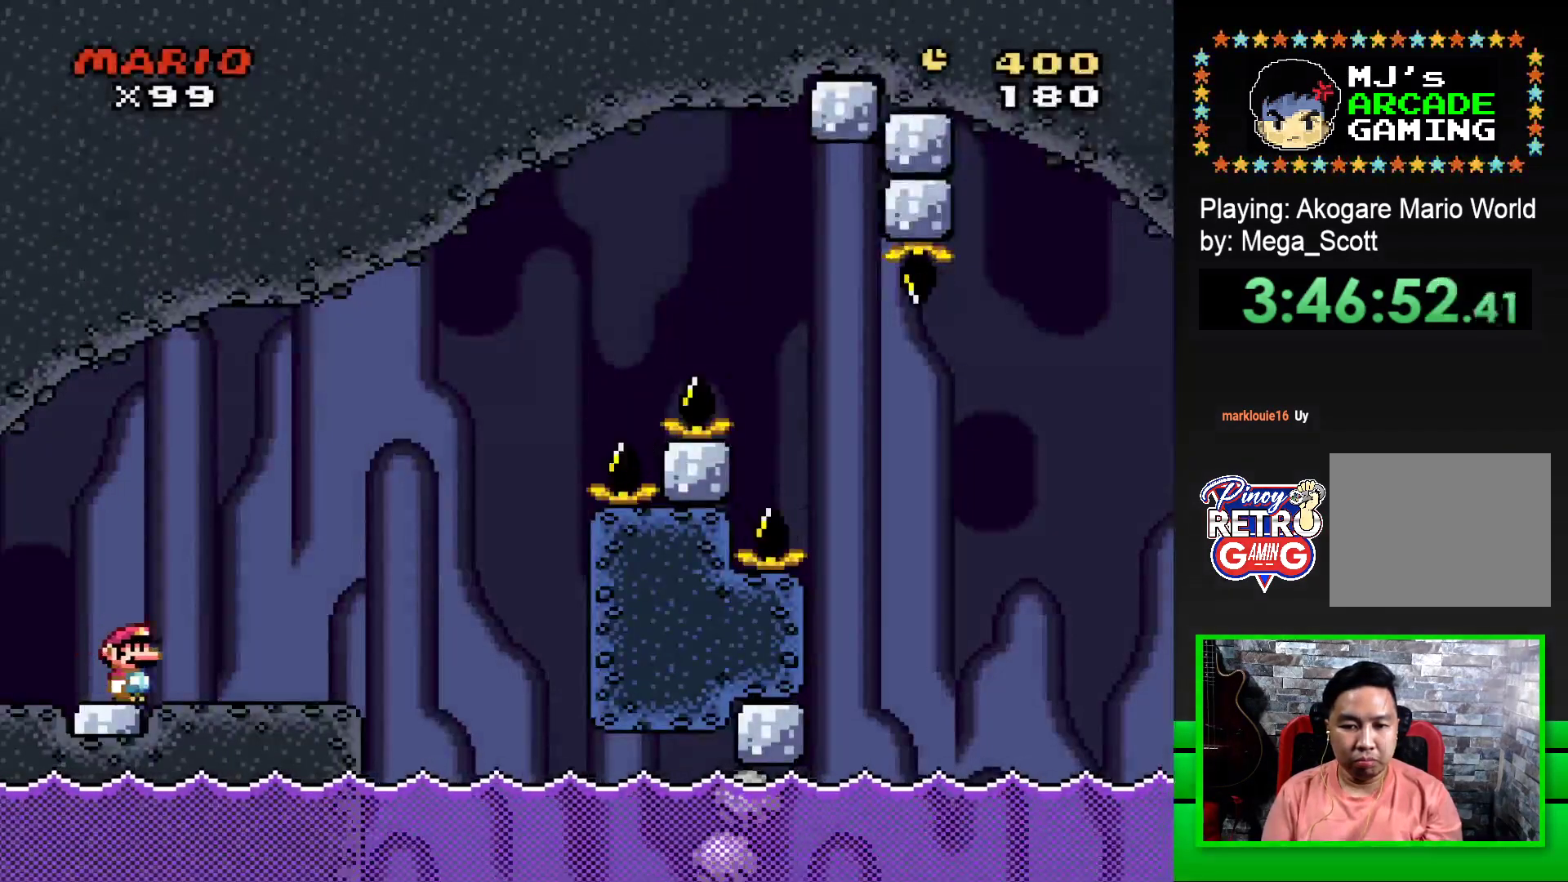
{"buttons": ["SQUARE"], "events": [[317, "DPAD_RIGHT", "up"], [367, "DPAD_LEFT", "down"], [483, "DPAD_LEFT", "up"]]}
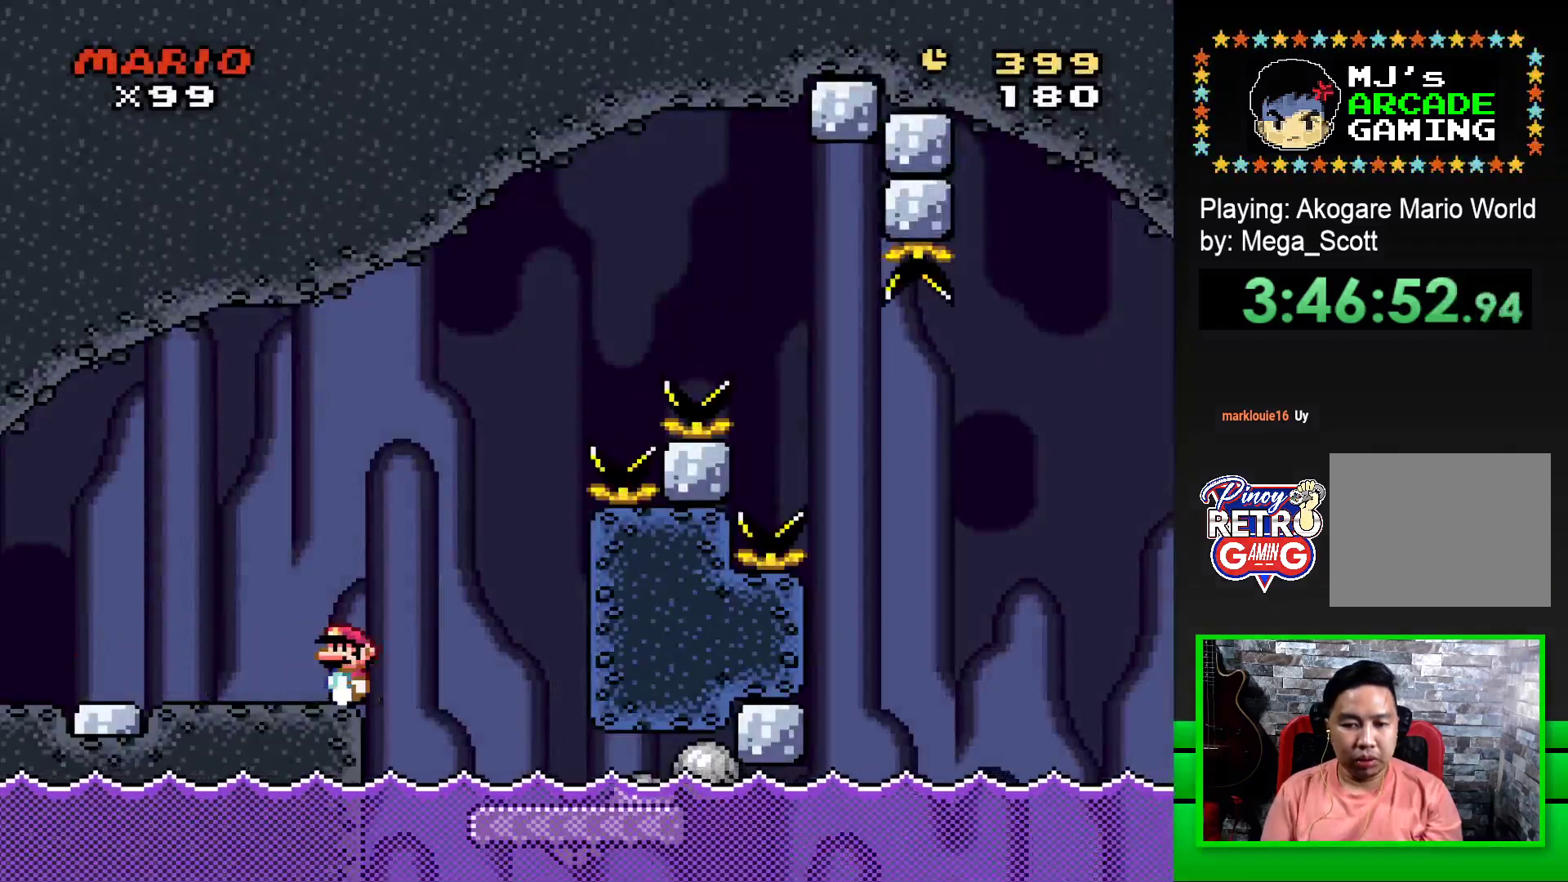
{"buttons": ["SQUARE"], "events": [[83, "DPAD_RIGHT", "down"], [117, "CROSS", "down"], [267, "CROSS", "up"], [450, "DPAD_RIGHT", "up"]]}
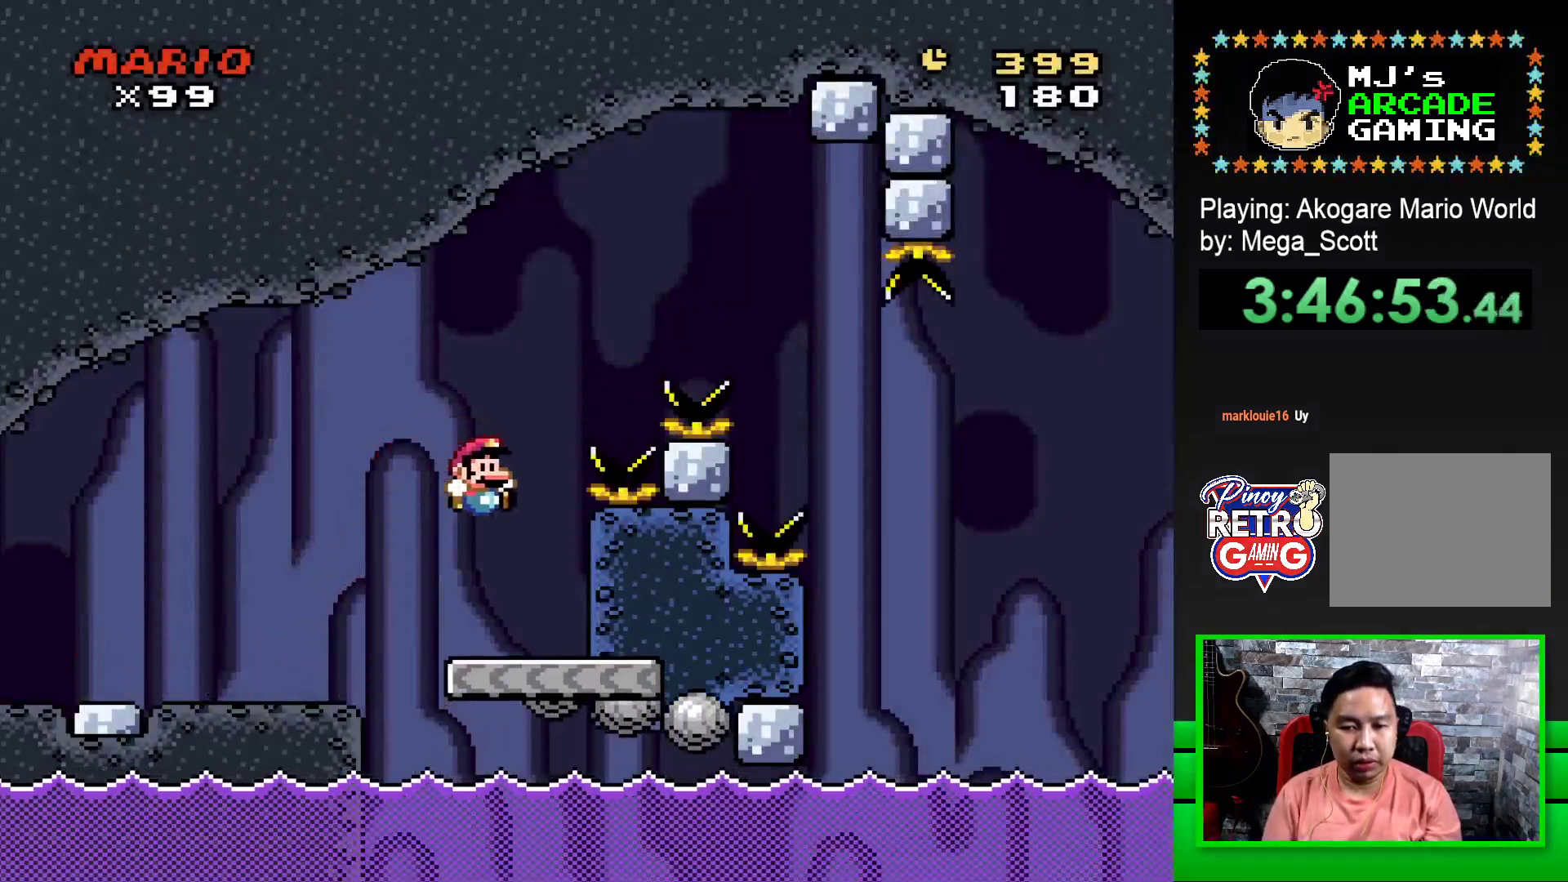
{"buttons": ["SQUARE", "DPAD_UP", "DPAD_LEFT"], "events": [[283, "DPAD_LEFT", "down"], [483, "DPAD_UP", "down"]]}
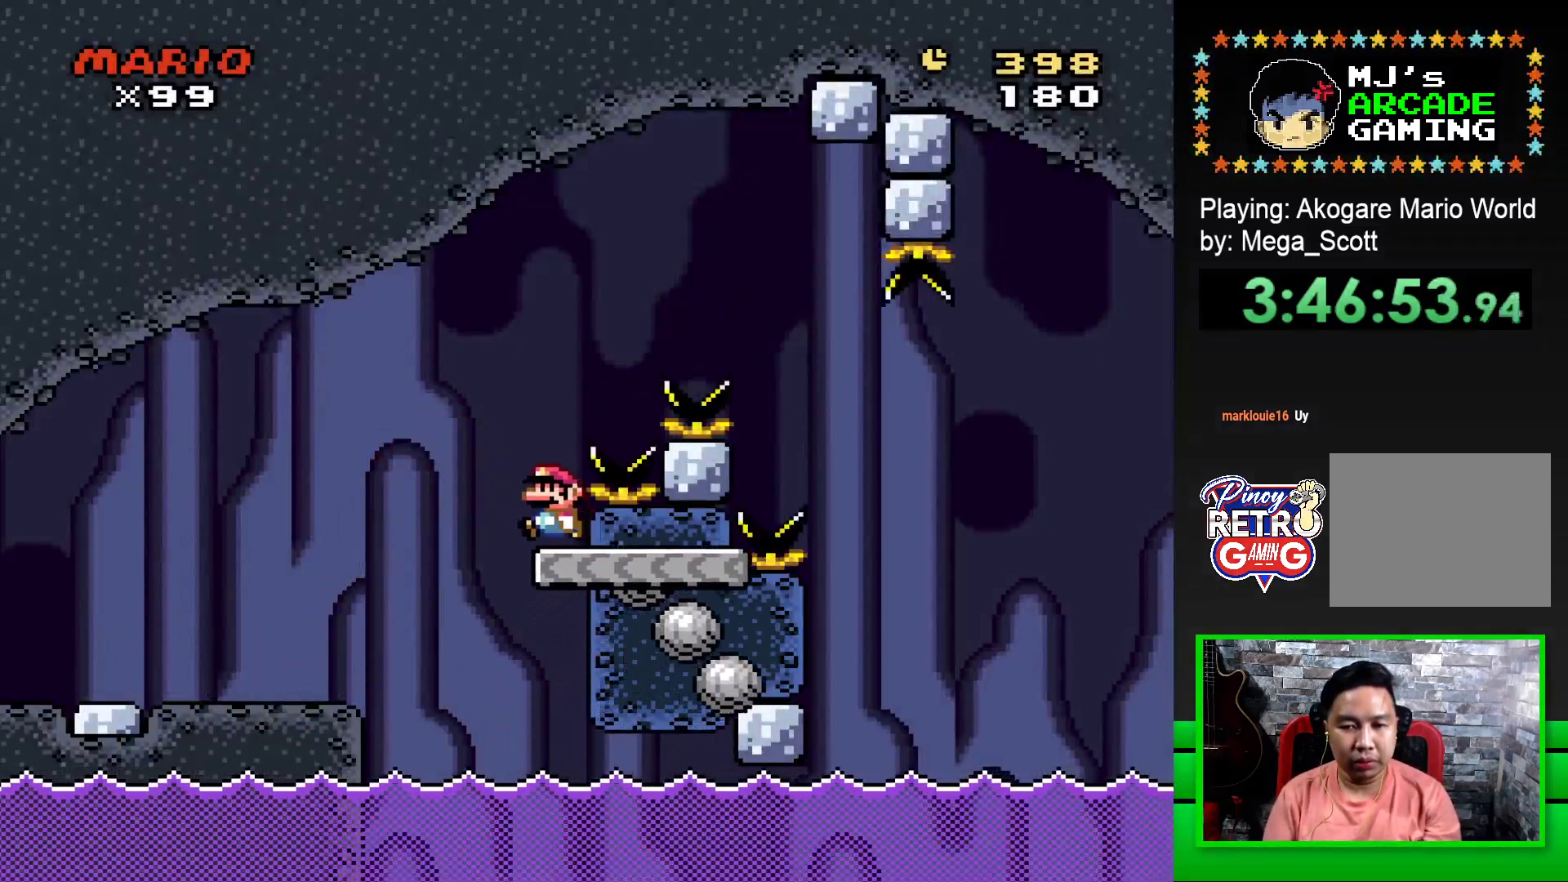
{"buttons": ["CROSS", "SQUARE", "DPAD_RIGHT"], "events": [[17, "CROSS", "down"], [17, "DPAD_LEFT", "up"], [17, "DPAD_RIGHT", "down"], [17, "DPAD_UP", "up"]]}
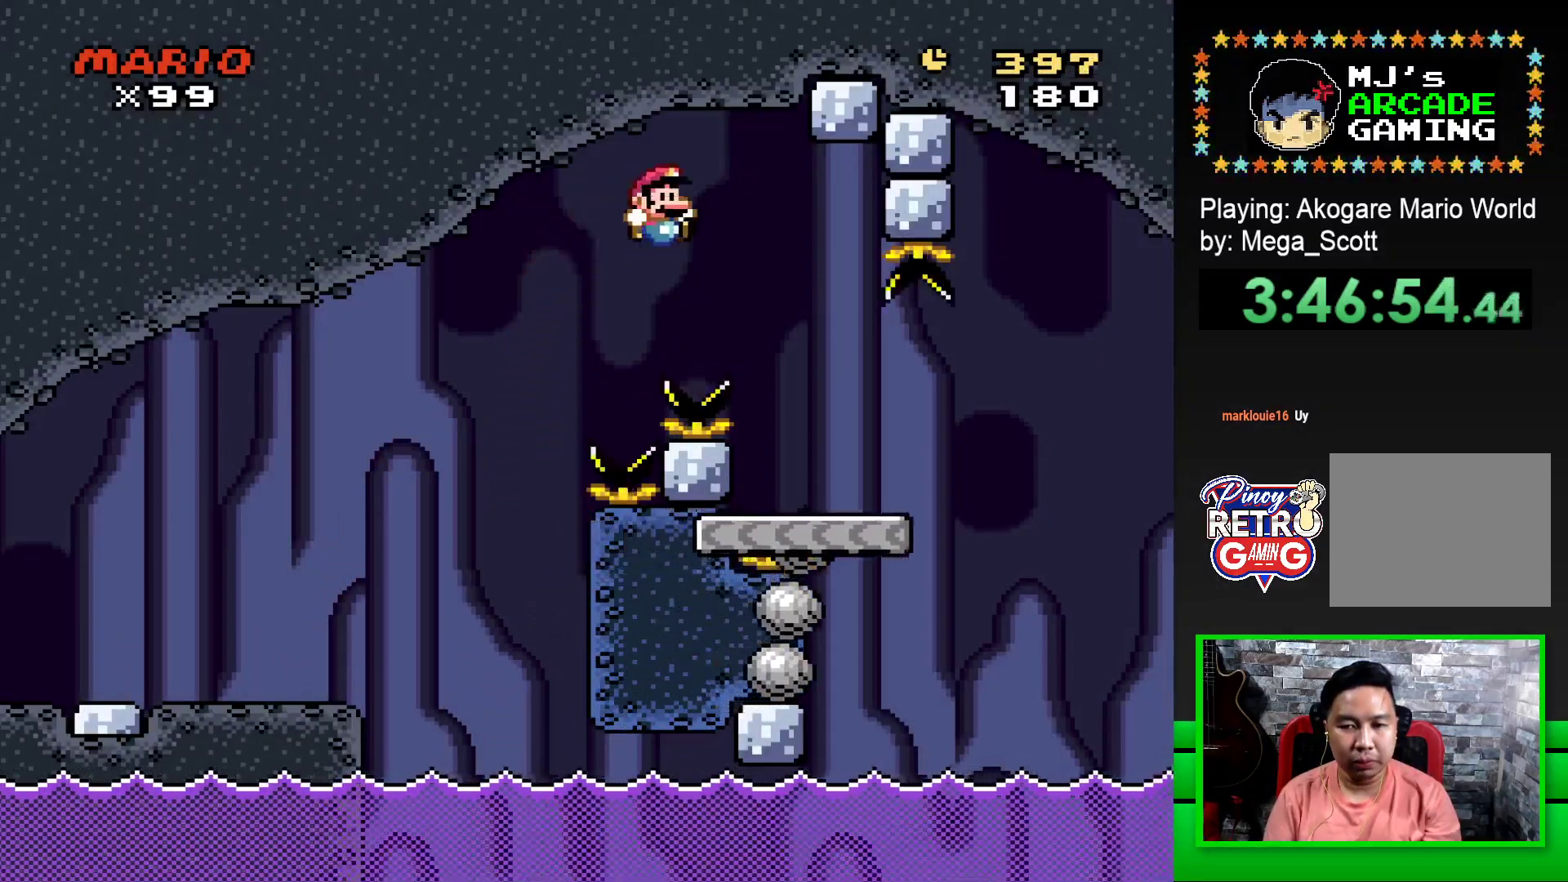
{"buttons": ["SQUARE"], "events": [[83, "CROSS", "up"], [450, "DPAD_RIGHT", "up"]]}
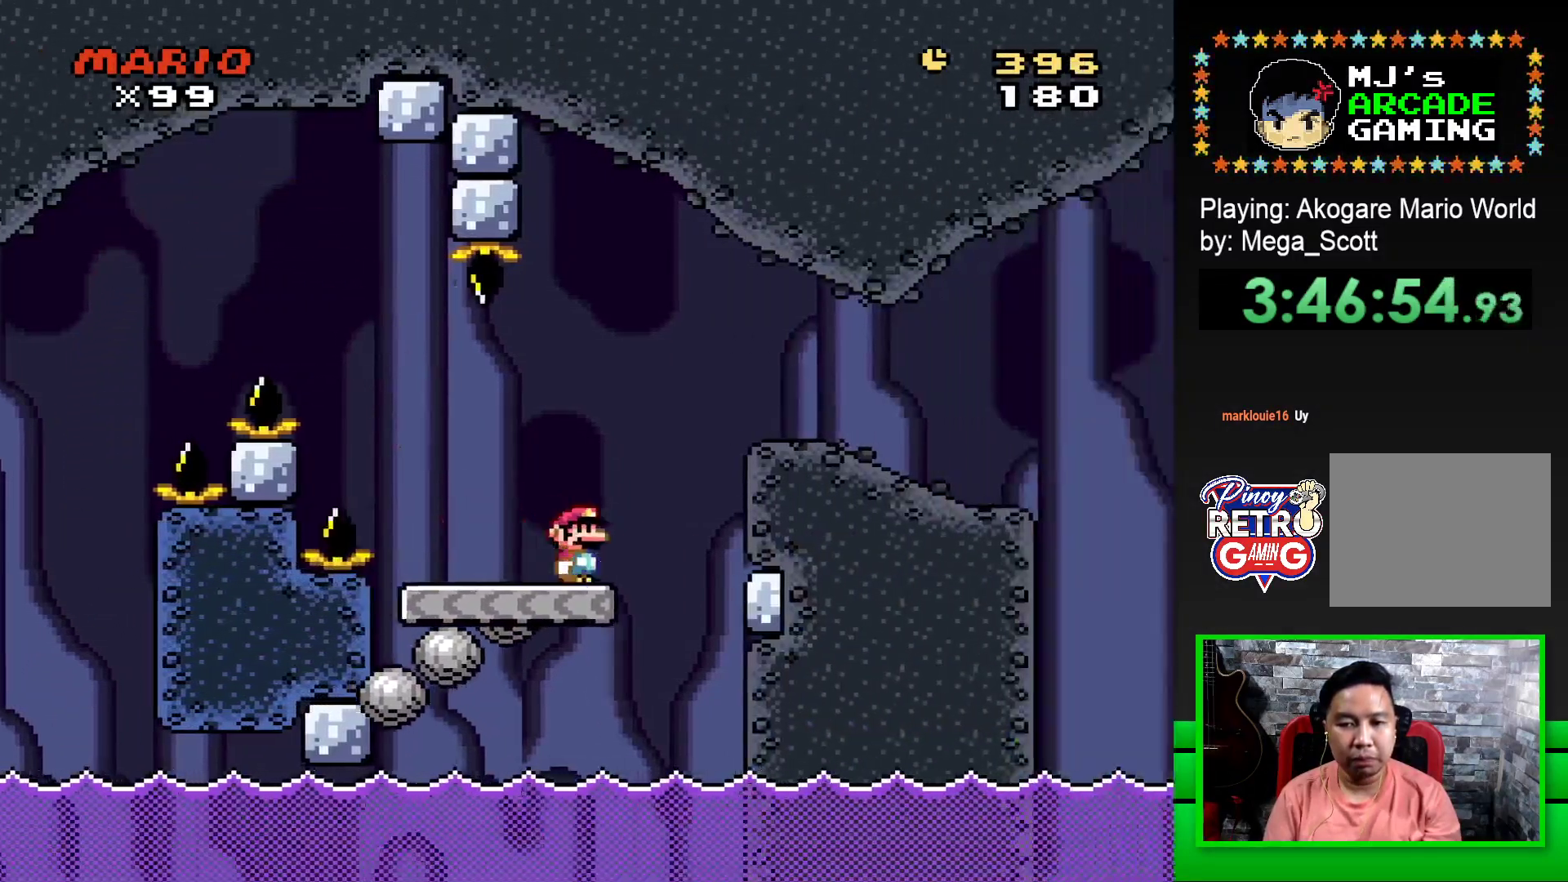
{"buttons": ["SQUARE", "DPAD_RIGHT"], "events": [[33, "DPAD_LEFT", "down"], [67, "DPAD_LEFT", "up"], [100, "DPAD_RIGHT", "down"], [133, "CROSS", "down"], [350, "CROSS", "up"]]}
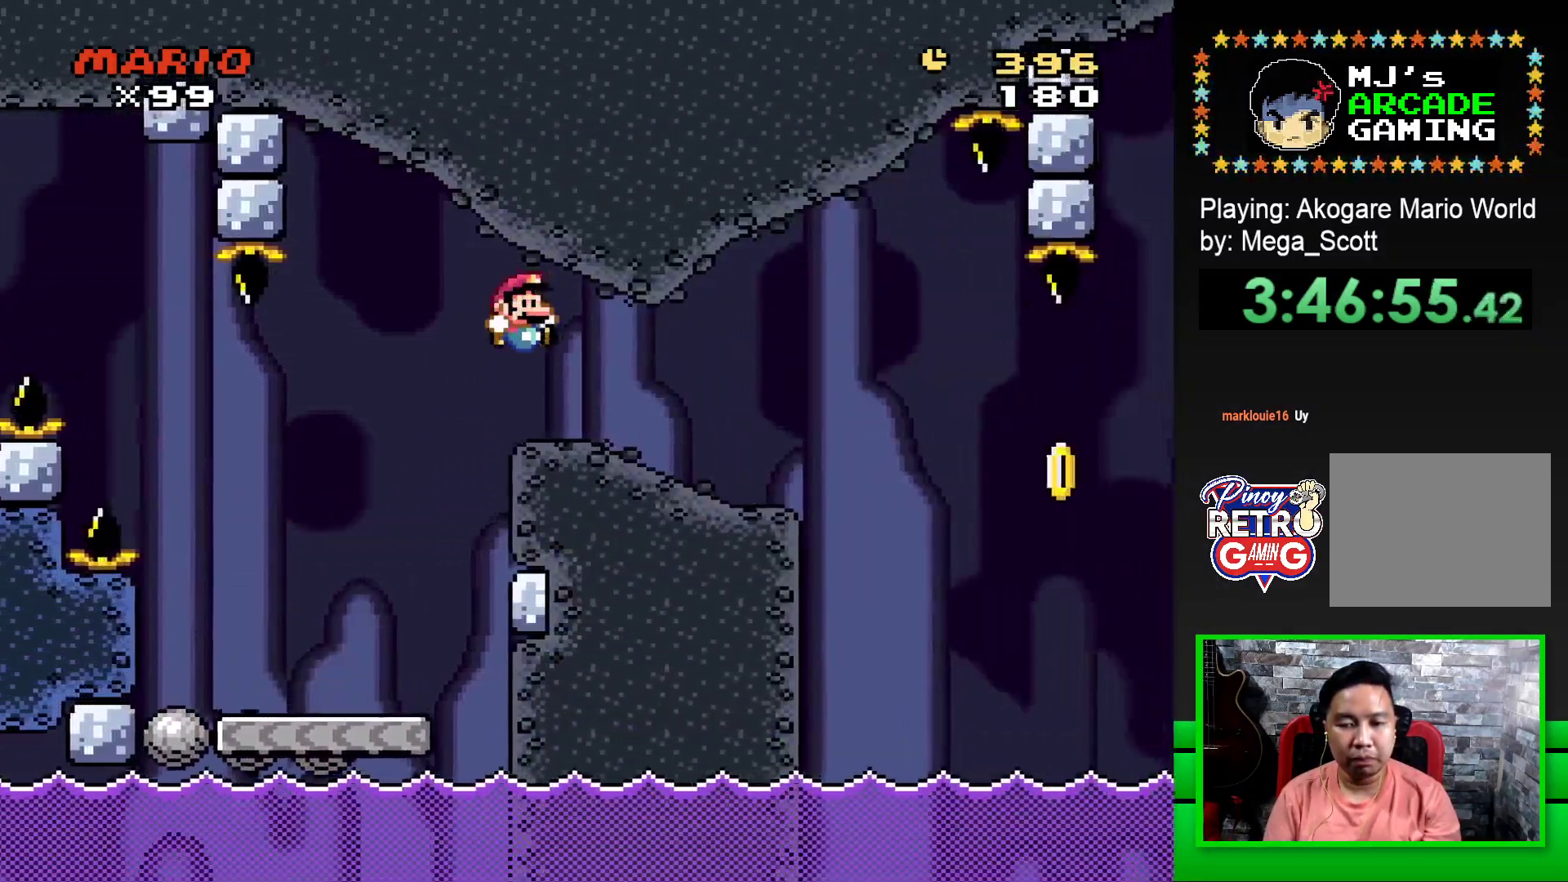
{"buttons": ["SQUARE", "DPAD_LEFT"], "events": [[367, "DPAD_RIGHT", "up"], [417, "DPAD_LEFT", "down"]]}
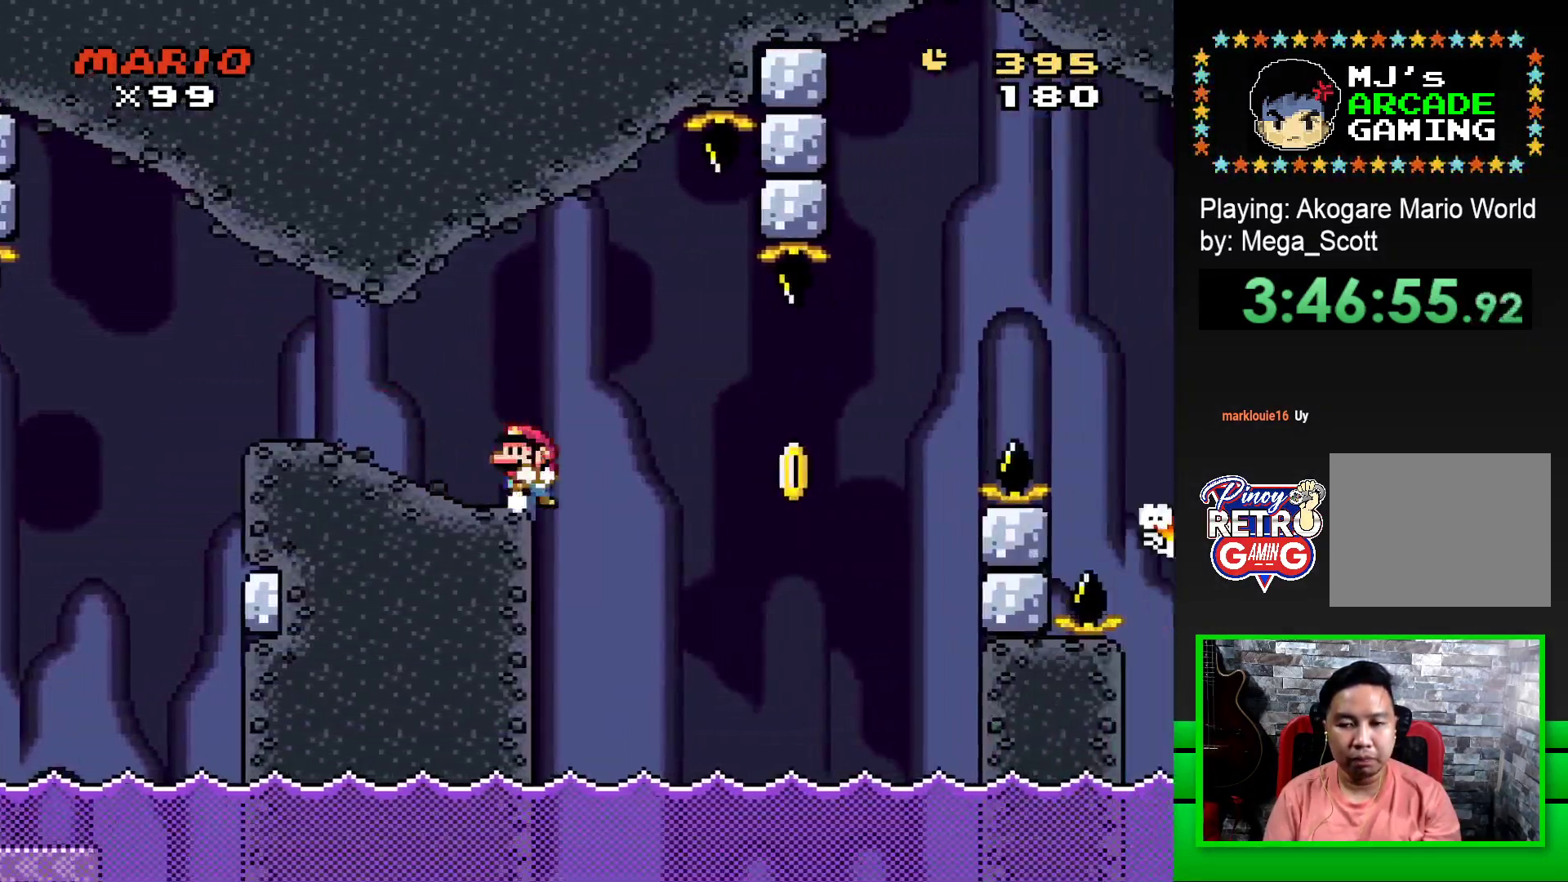
{"buttons": ["CROSS", "SQUARE", "DPAD_RIGHT"], "events": [[83, "DPAD_LEFT", "up"], [333, "DPAD_RIGHT", "down"], [350, "CROSS", "down"]]}
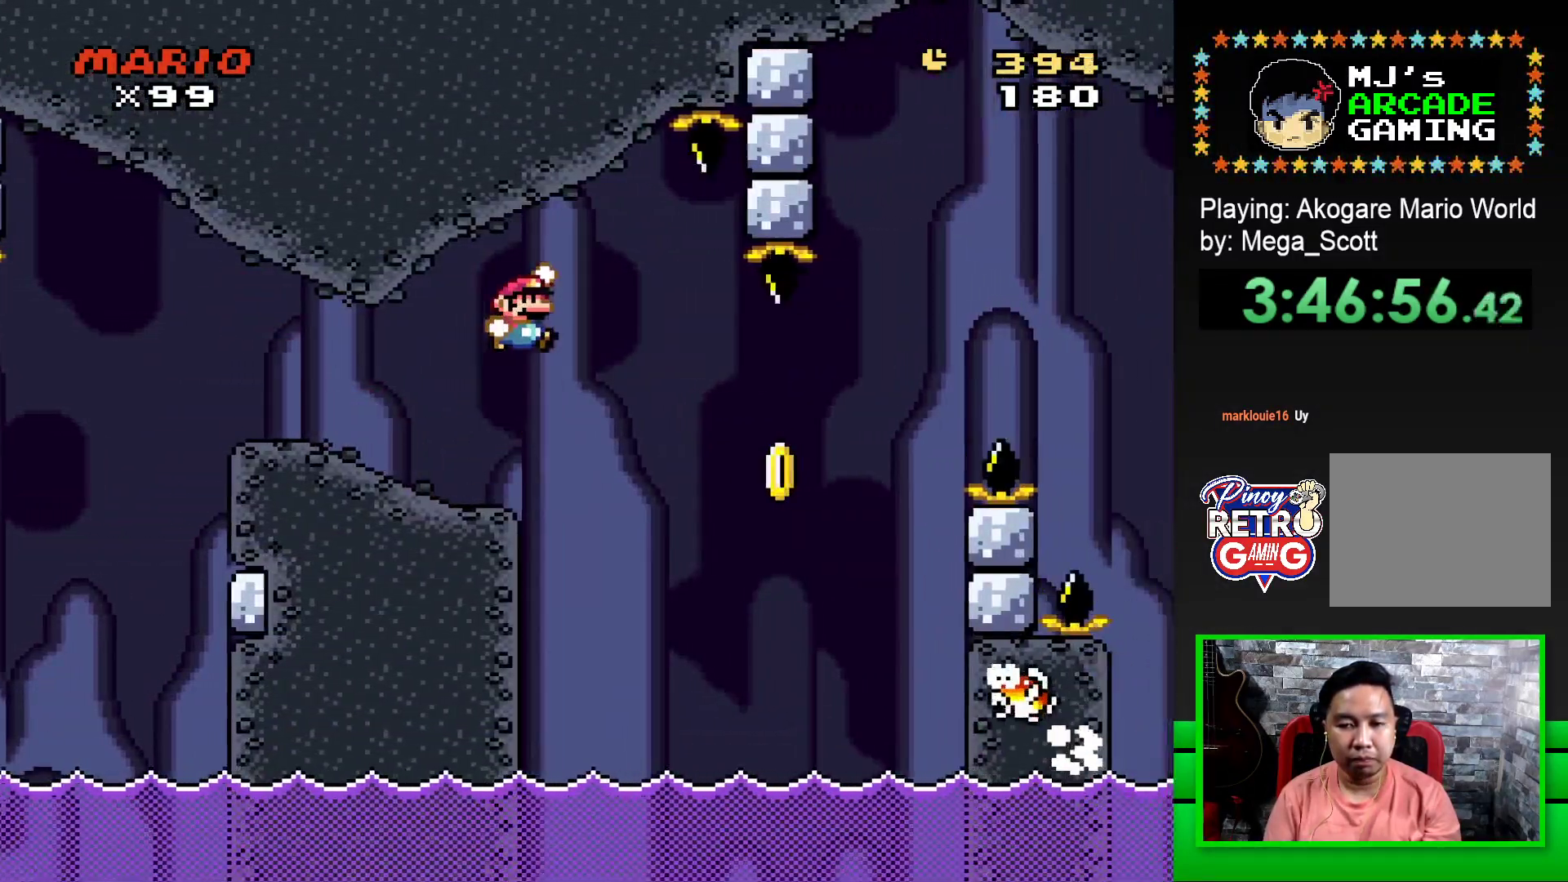
{"buttons": ["CROSS", "SQUARE", "DPAD_RIGHT"], "events": [[17, "CROSS", "up"], [50, "SQUARE", "up"], [67, "DPAD_RIGHT", "up"], [133, "CROSS", "down"], [133, "SQUARE", "down"], [183, "DPAD_RIGHT", "down"], [300, "DPAD_RIGHT", "up"], [417, "DPAD_RIGHT", "down"]]}
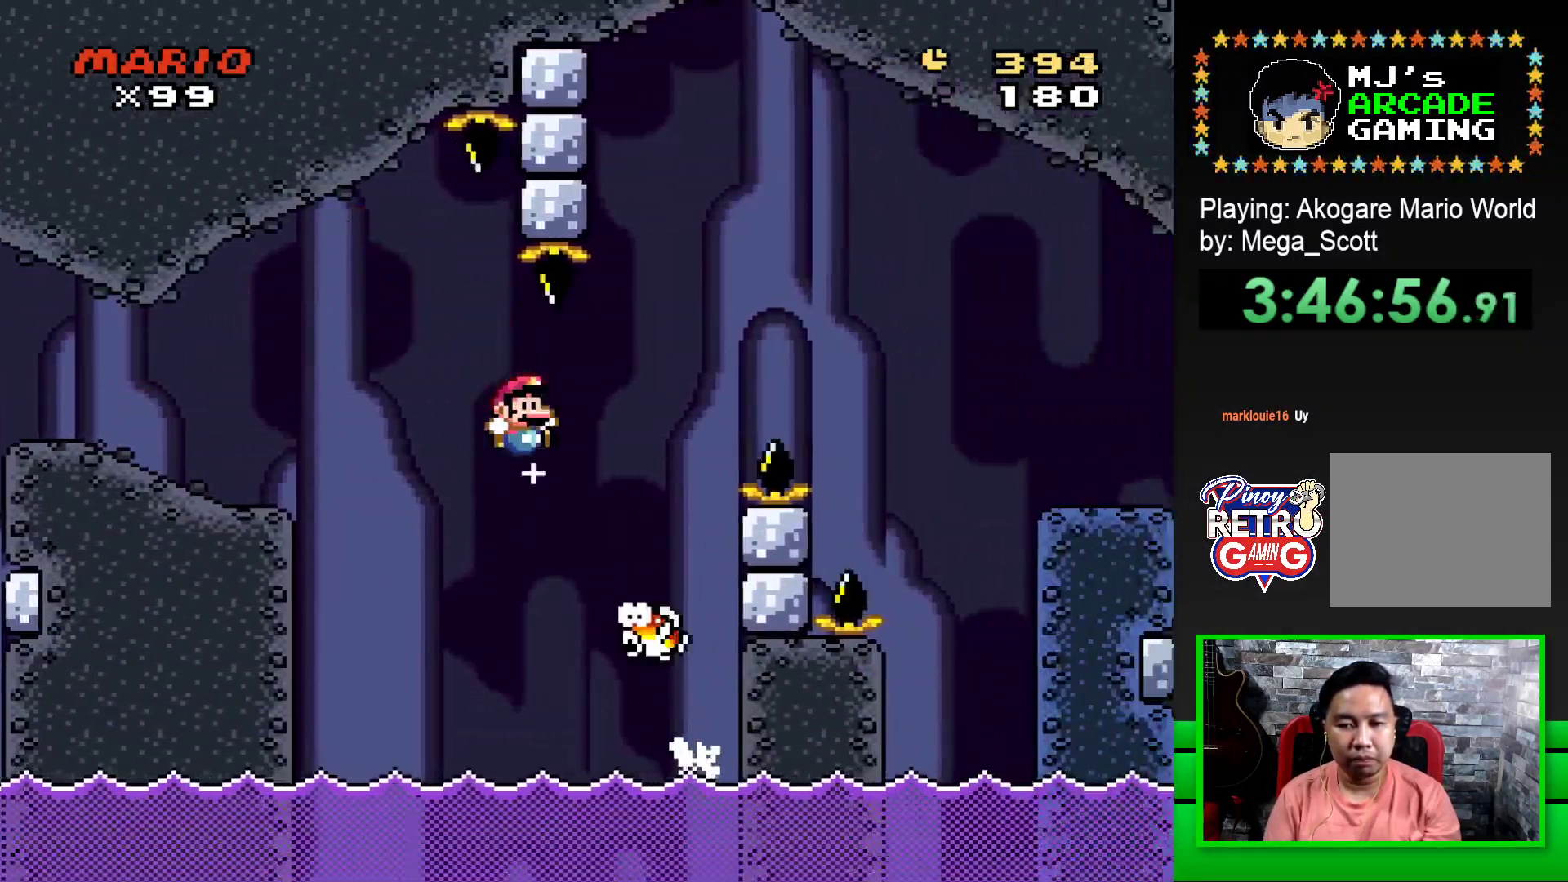
{"buttons": ["CROSS", "SQUARE", "DPAD_RIGHT"], "events": []}
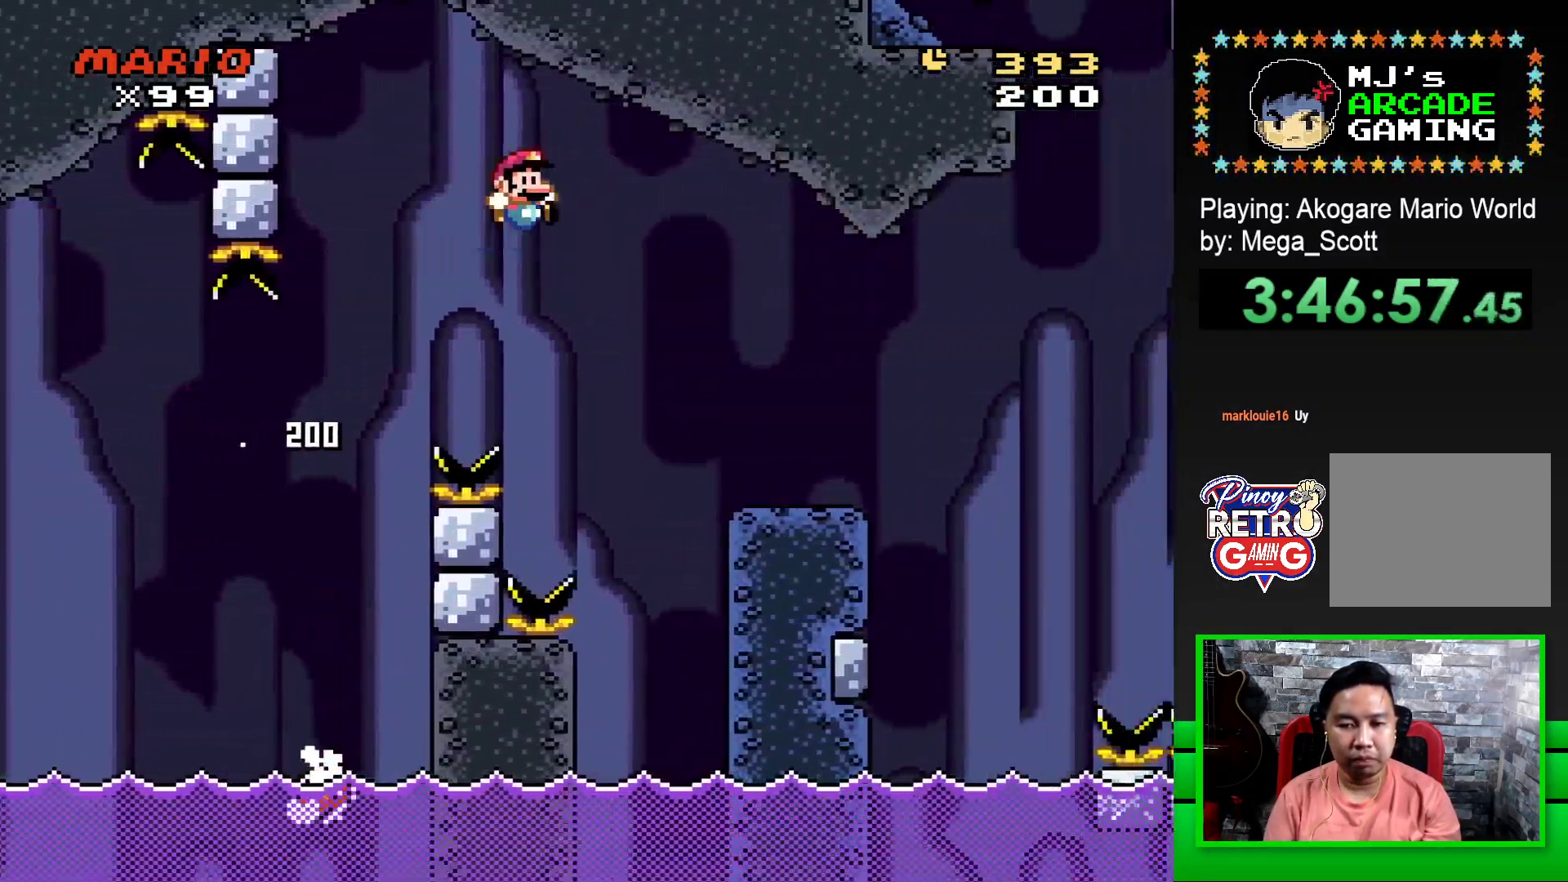
{"buttons": ["SQUARE", "DPAD_LEFT"], "events": [[117, "CROSS", "up"], [317, "DPAD_RIGHT", "up"], [417, "DPAD_LEFT", "down"]]}
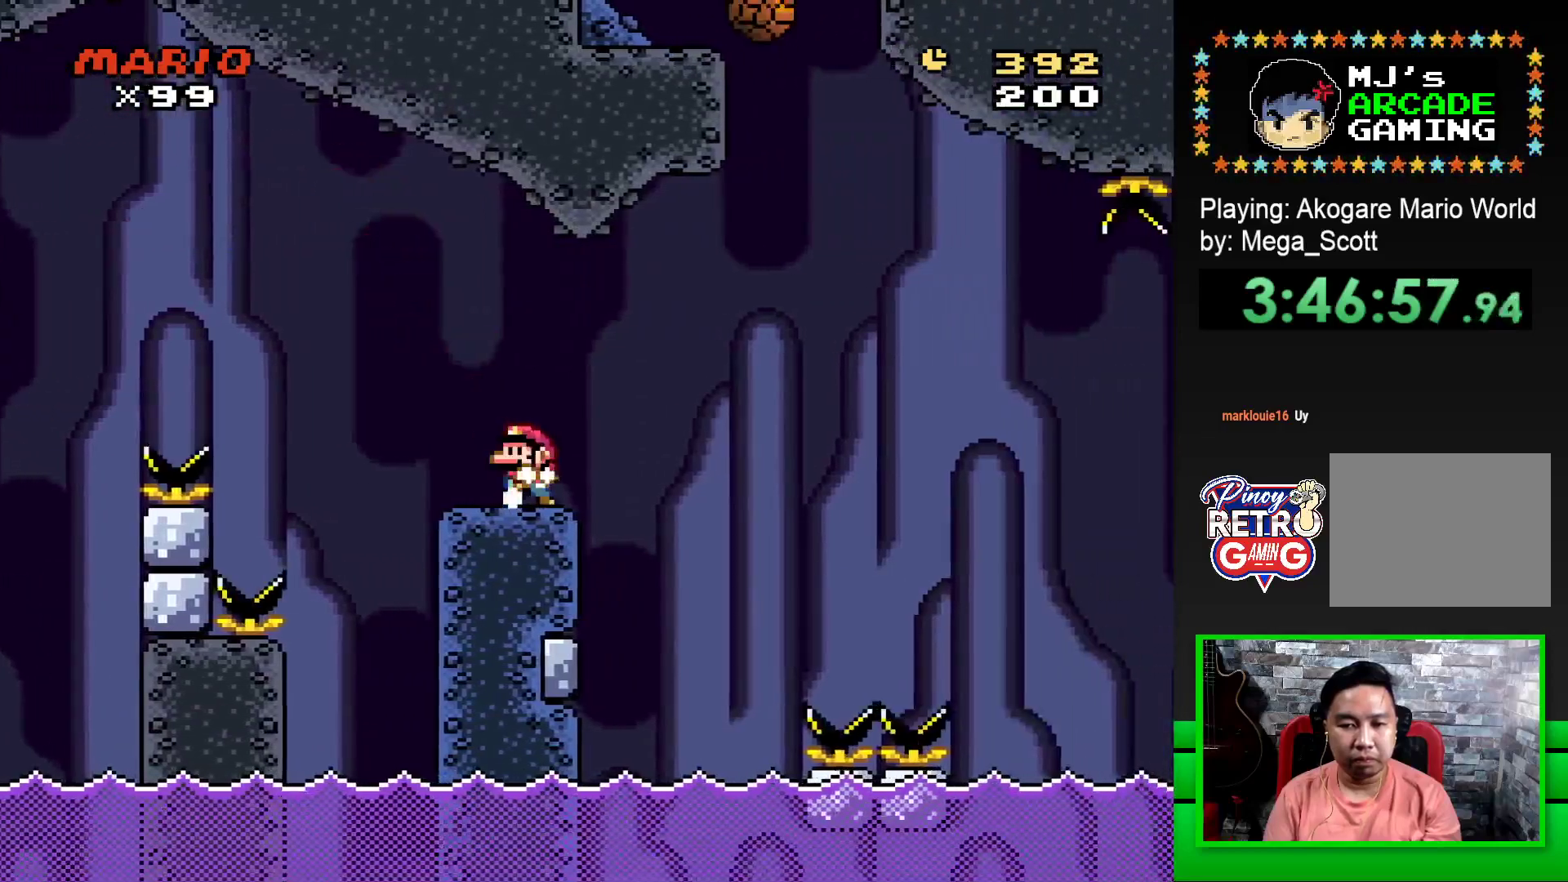
{"buttons": ["SQUARE", "DPAD_RIGHT"], "events": [[50, "DPAD_LEFT", "up"], [200, "DPAD_RIGHT", "down"], [317, "DPAD_RIGHT", "up"], [483, "DPAD_RIGHT", "down"]]}
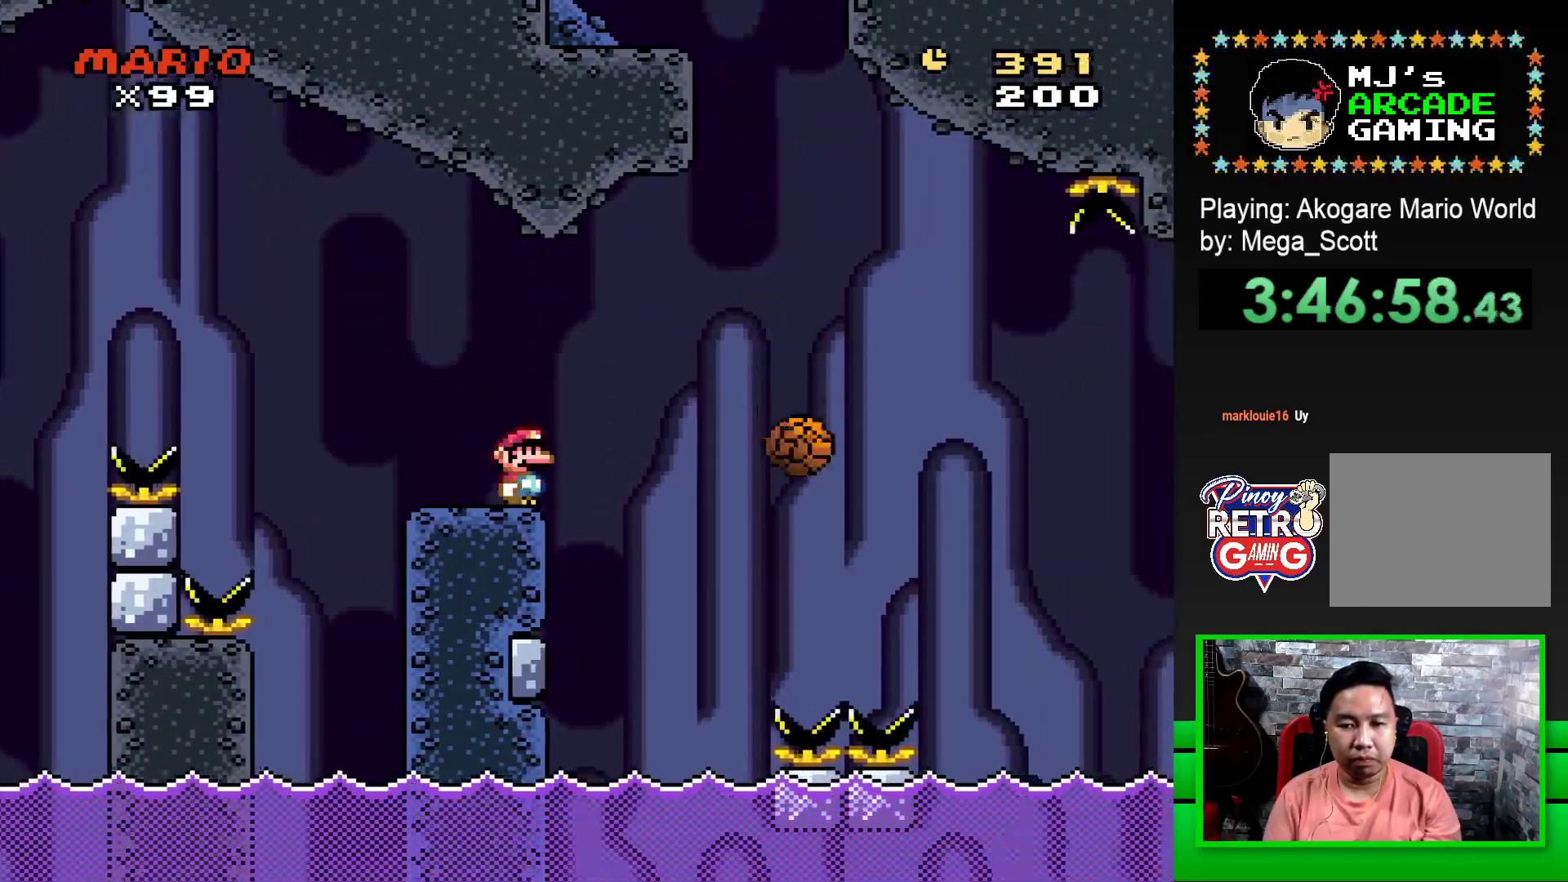
{"buttons": ["SQUARE", "DPAD_RIGHT"], "events": [[33, "R1", "down"], [133, "R1", "up"], [250, "R1", "down"], [367, "R1", "up"]]}
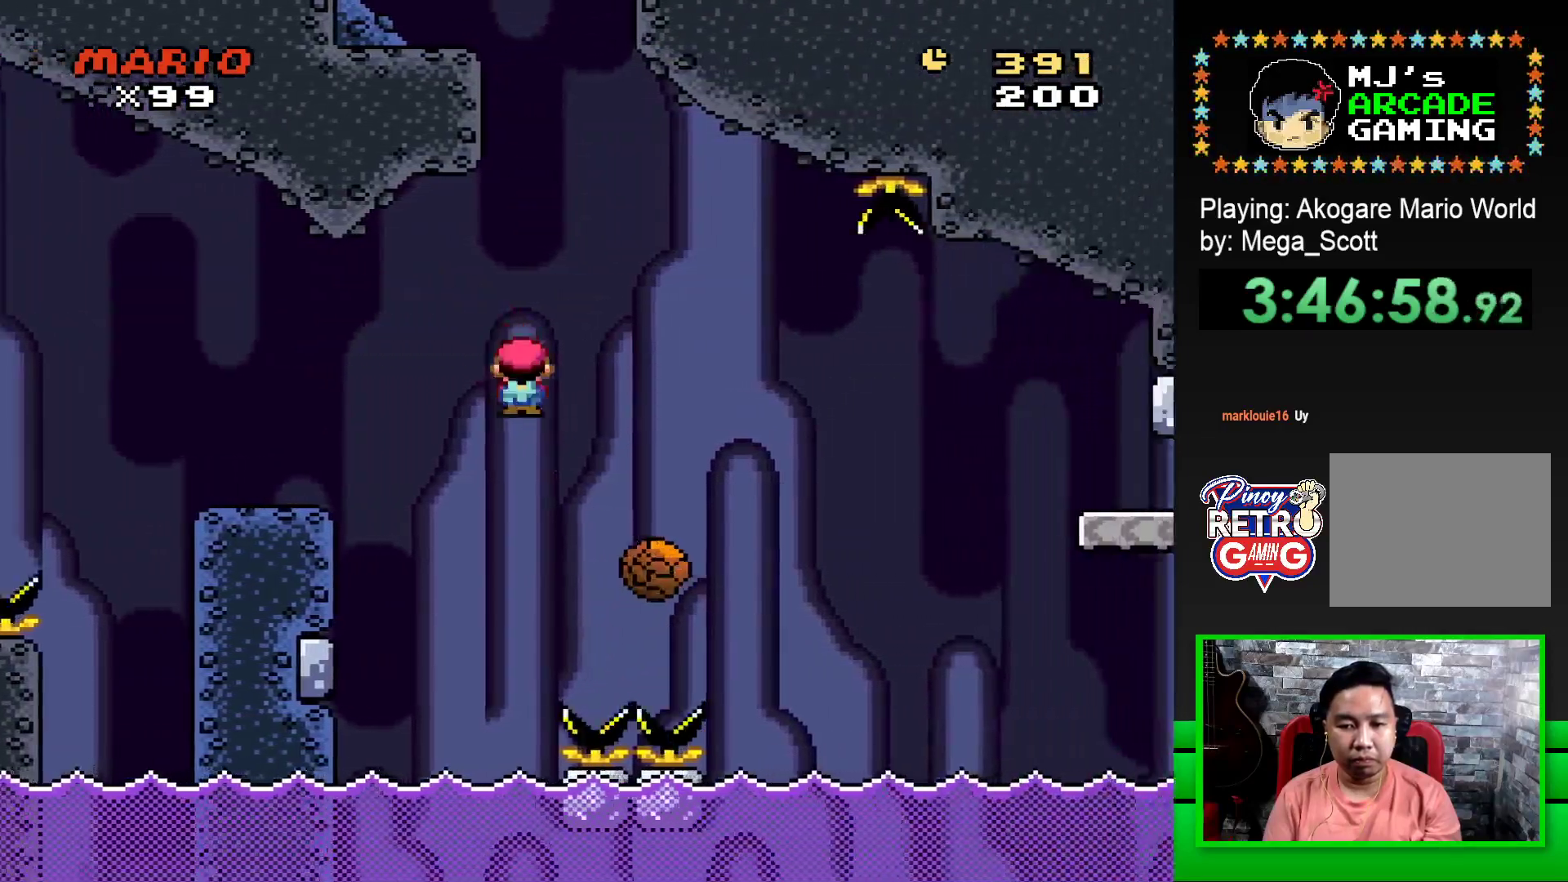
{"buttons": ["SQUARE", "R1"], "events": [[50, "R1", "down"], [167, "R1", "up"], [250, "DPAD_RIGHT", "up"], [300, "DPAD_LEFT", "down"], [450, "DPAD_LEFT", "up"], [500, "R1", "down"]]}
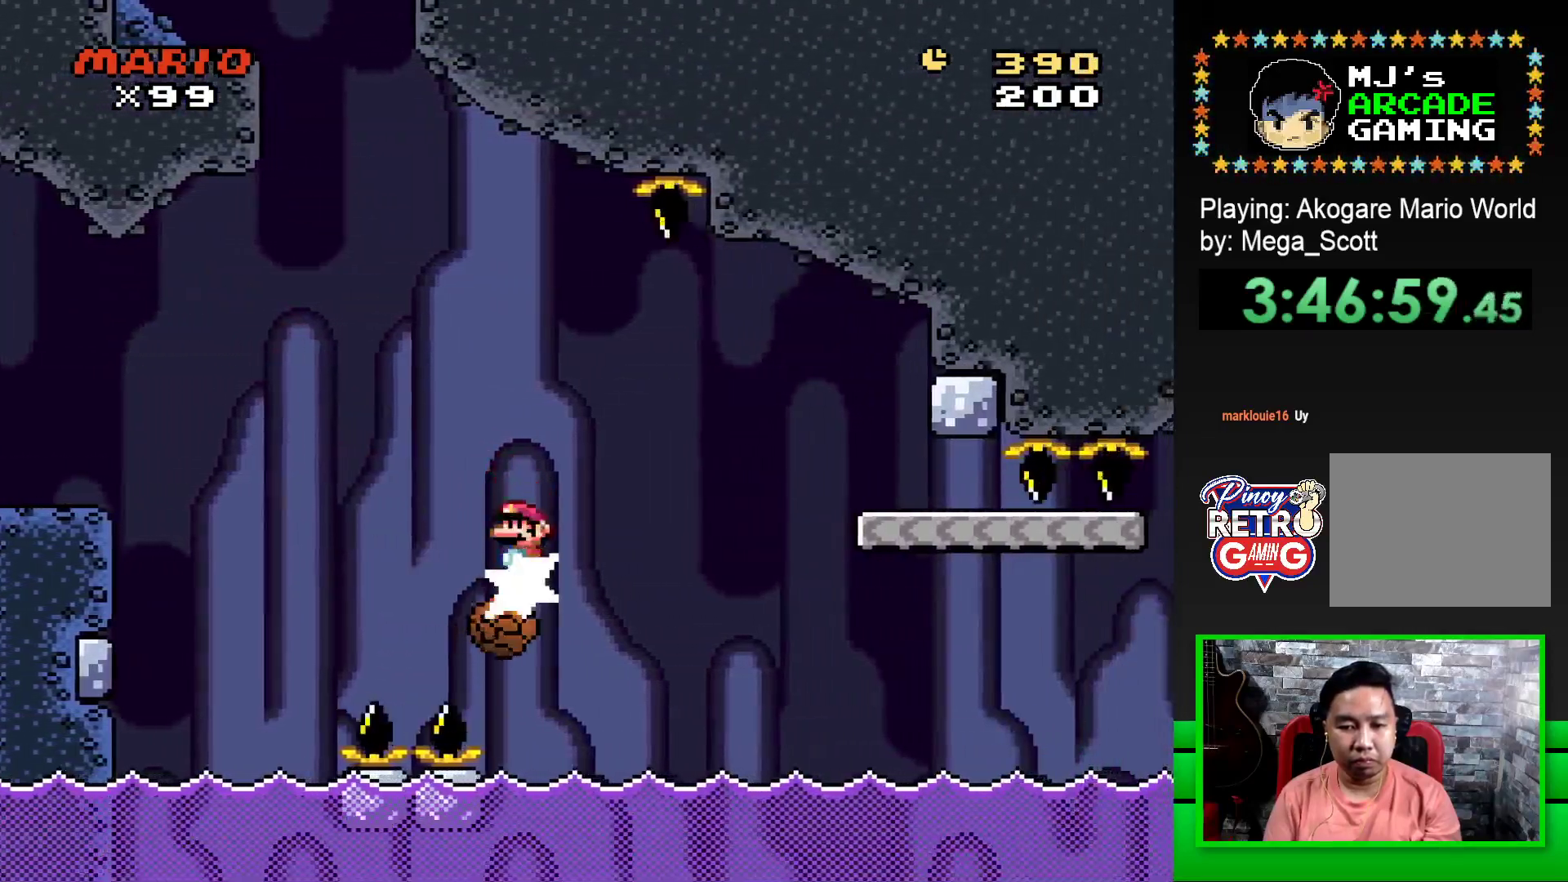
{"buttons": ["SQUARE", "R1", "DPAD_RIGHT"], "events": [[50, "DPAD_RIGHT", "down"], [250, "R1", "up"], [333, "R1", "down"]]}
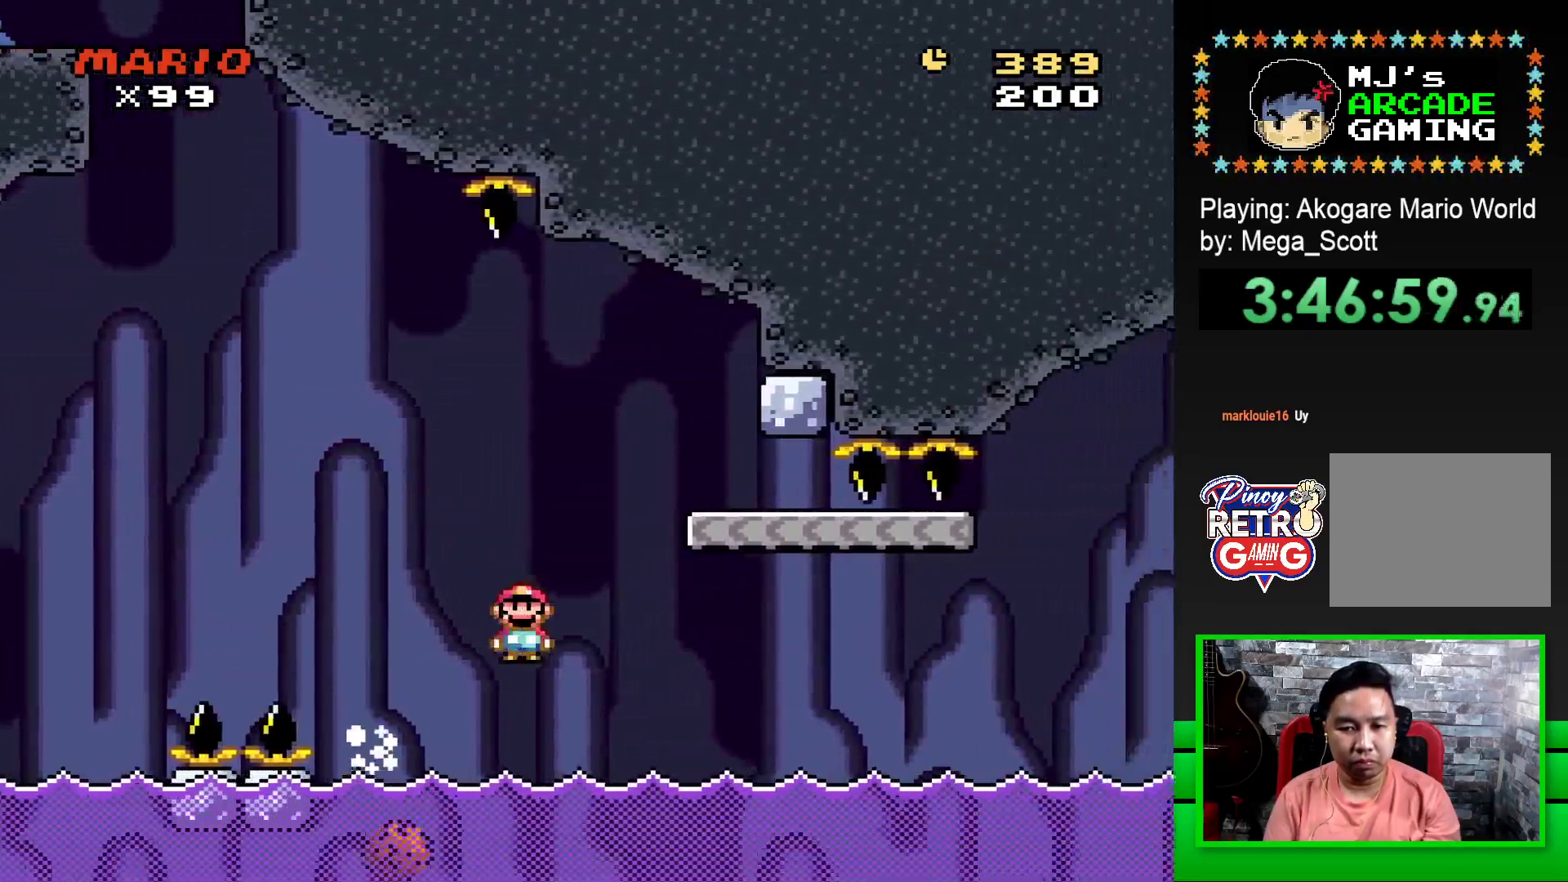
{"buttons": ["CROSS"], "events": [[17, "DPAD_RIGHT", "up"], [50, "DPAD_LEFT", "down"], [67, "R1", "up"], [167, "SQUARE", "up"], [183, "DPAD_LEFT", "up"], [300, "CROSS", "down"], [383, "CROSS", "up"], [467, "CROSS", "down"]]}
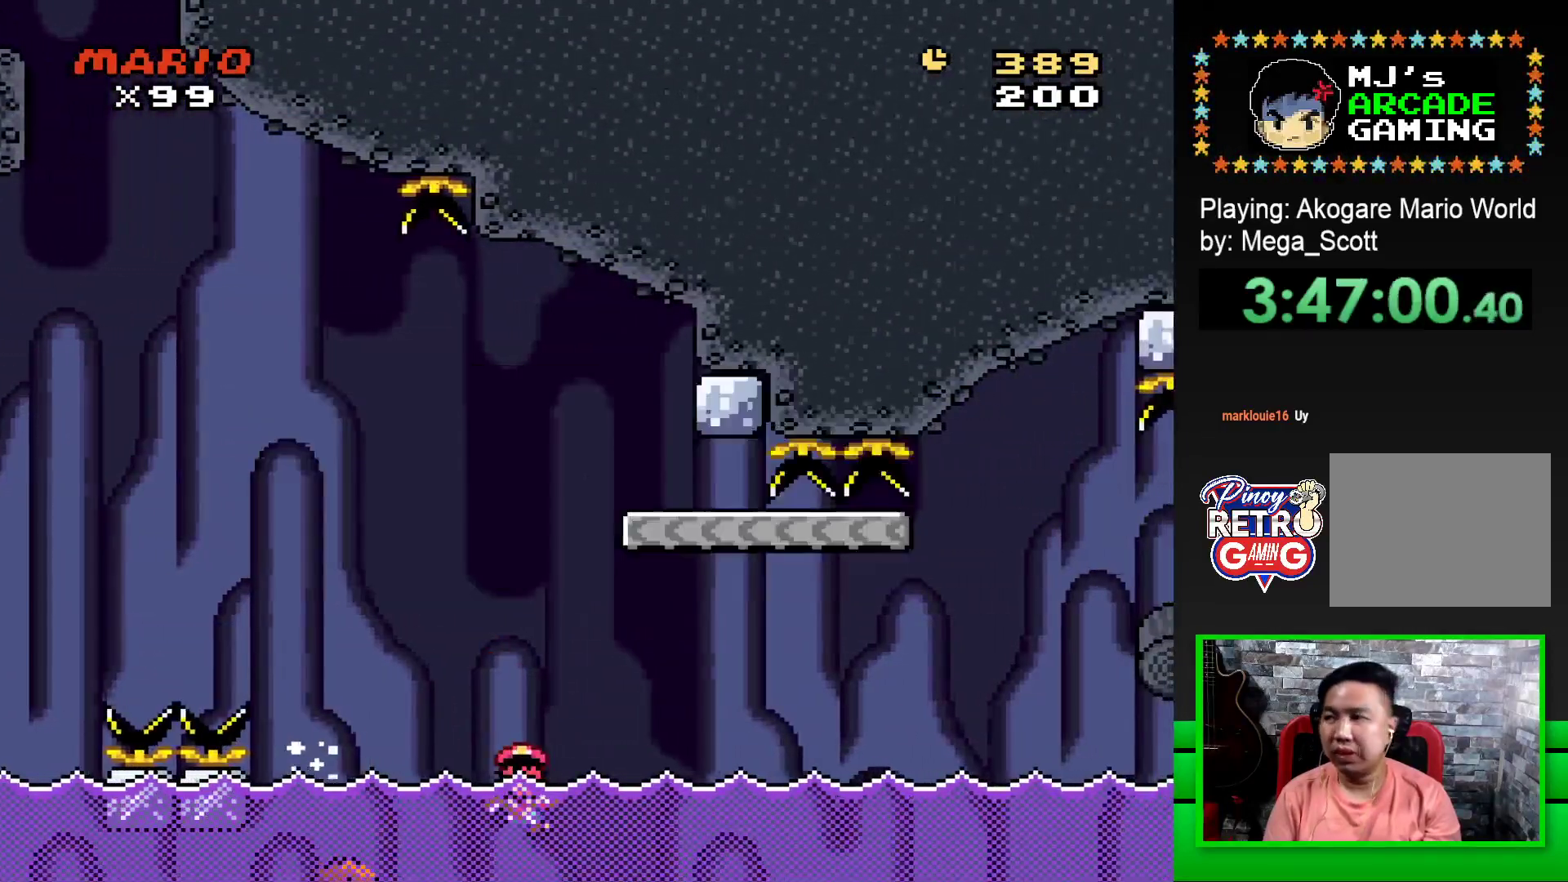
{"buttons": [], "events": [[17, "CROSS", "up"], [100, "CROSS", "down"], [150, "CROSS", "up"], [250, "CROSS", "down"], [300, "CROSS", "up"], [400, "CROSS", "down"], [450, "CROSS", "up"]]}
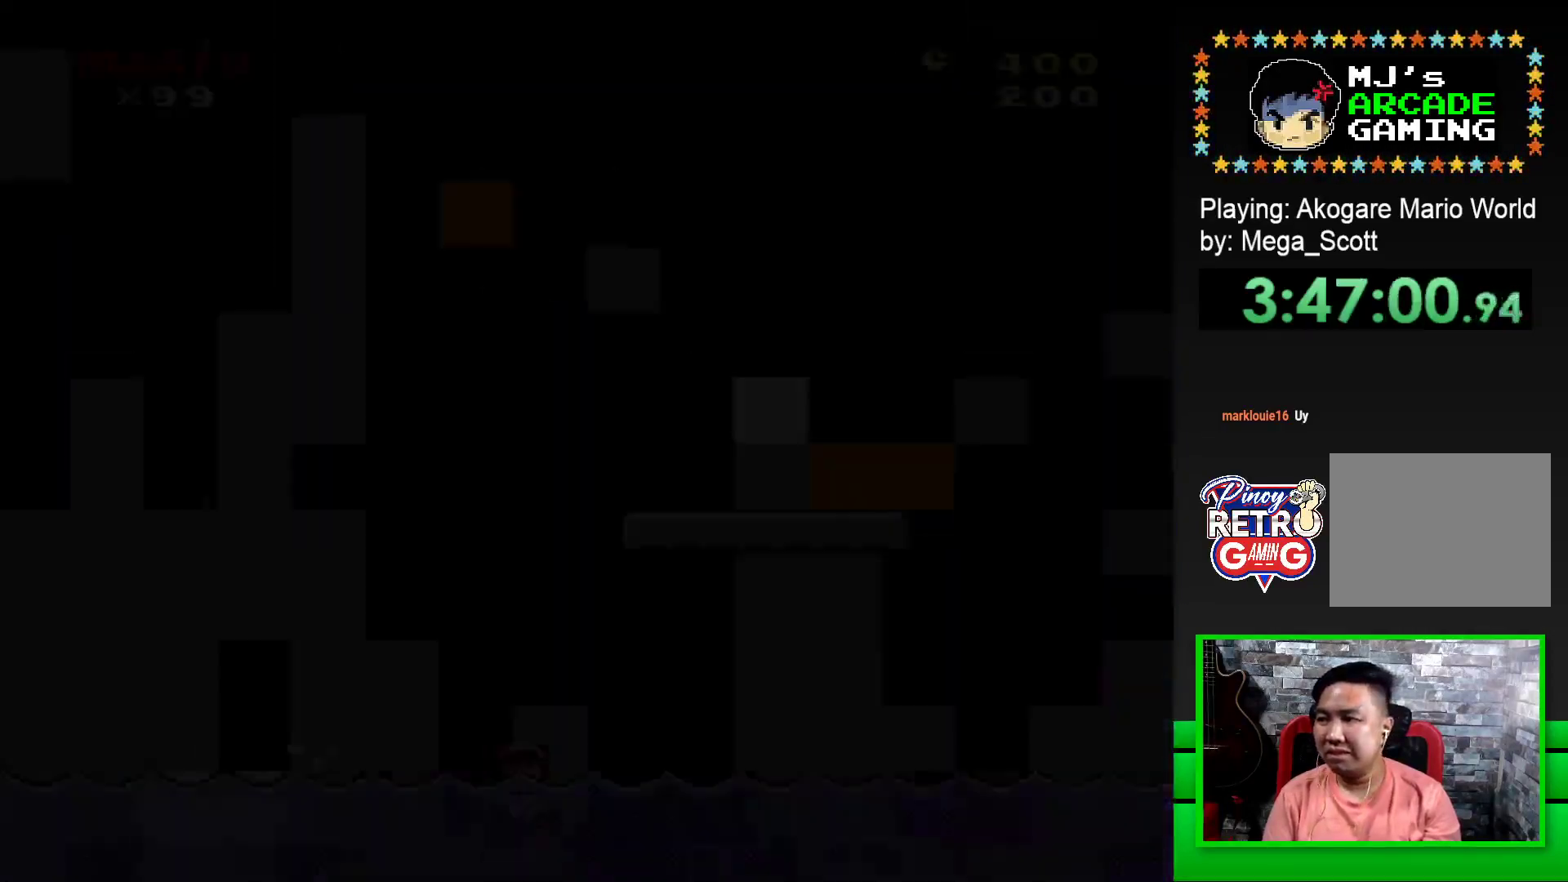
{"buttons": ["CROSS"], "events": [[33, "CROSS", "down"], [100, "CROSS", "up"], [167, "CROSS", "down"], [250, "CROSS", "up"], [333, "CROSS", "down"], [417, "CROSS", "up"], [467, "CROSS", "down"]]}
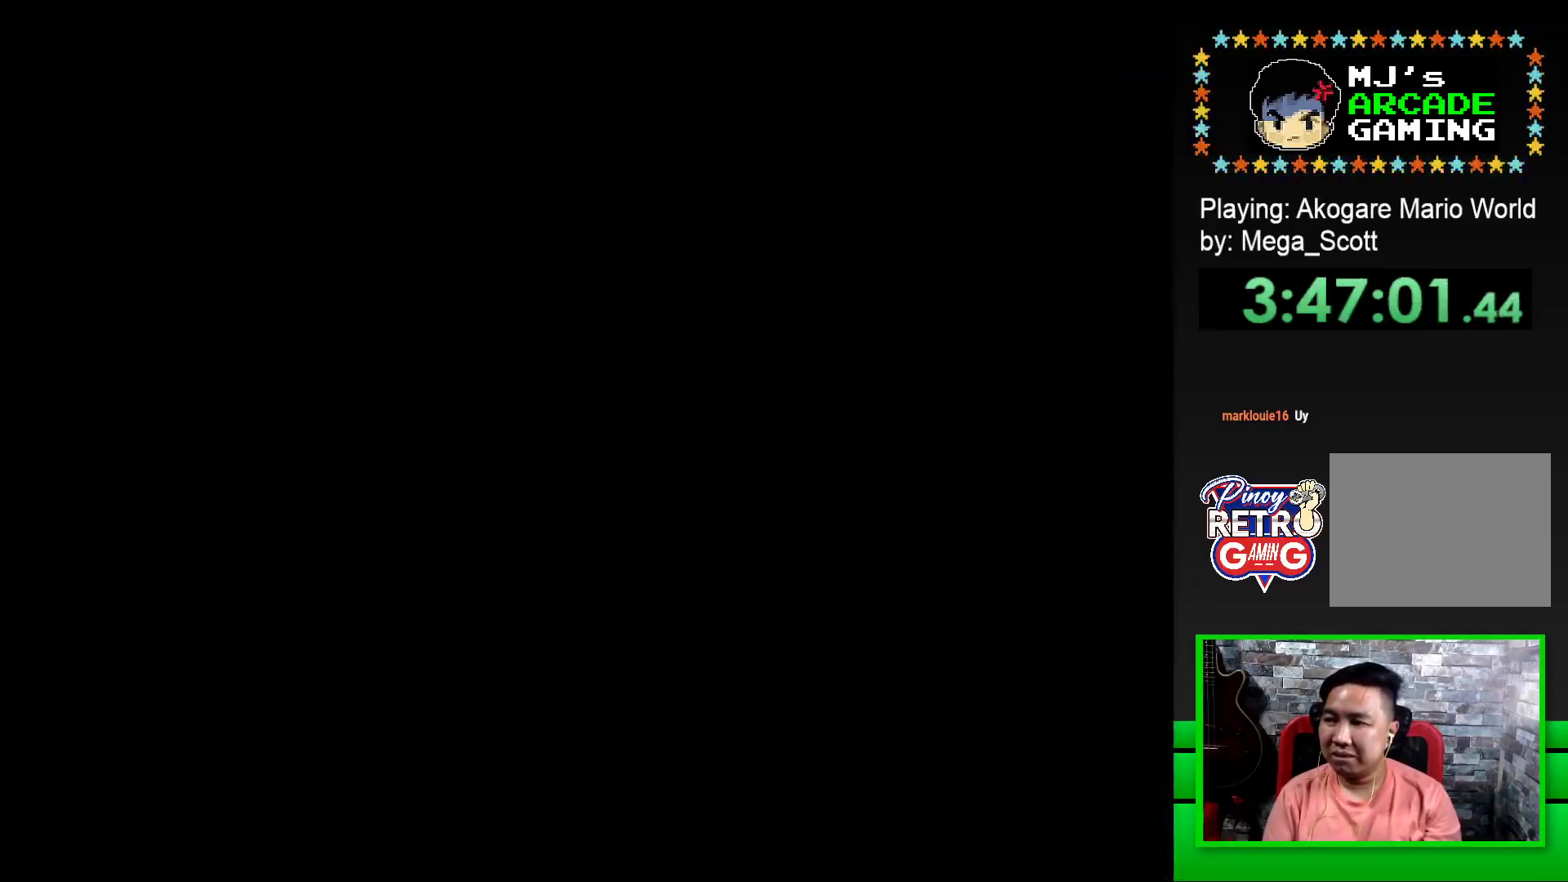
{"buttons": ["SQUARE"], "events": [[67, "CROSS", "up"], [167, "CROSS", "down"], [283, "CROSS", "up"], [417, "SQUARE", "down"]]}
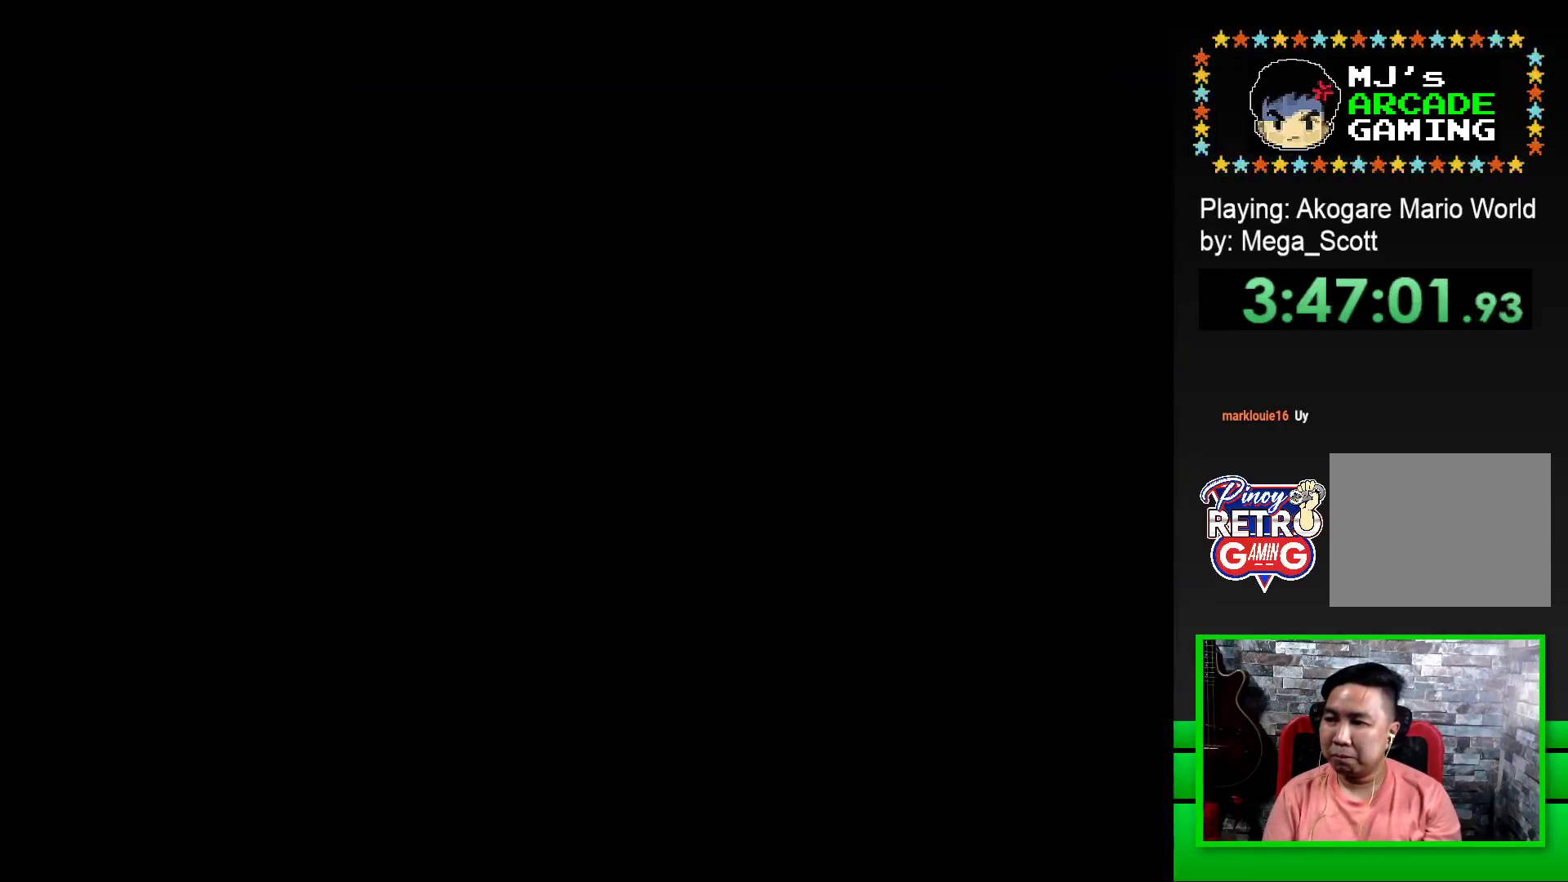
{"buttons": ["SQUARE"], "events": [[17, "SQUARE", "up"], [150, "SQUARE", "down"]]}
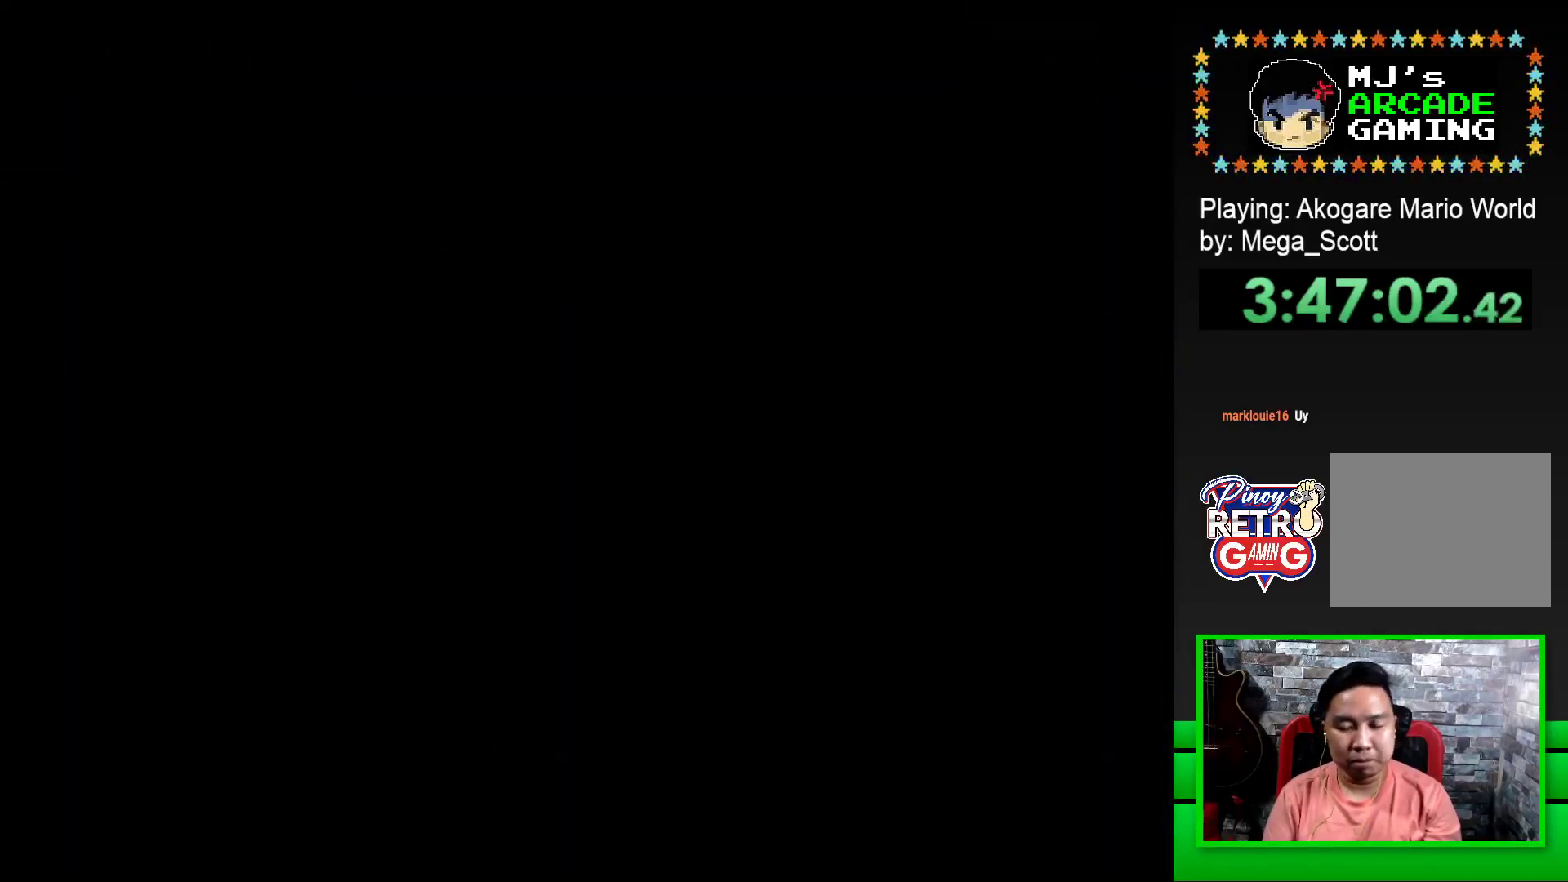
{"buttons": ["SQUARE", "DPAD_RIGHT"], "events": [[117, "DPAD_RIGHT", "down"]]}
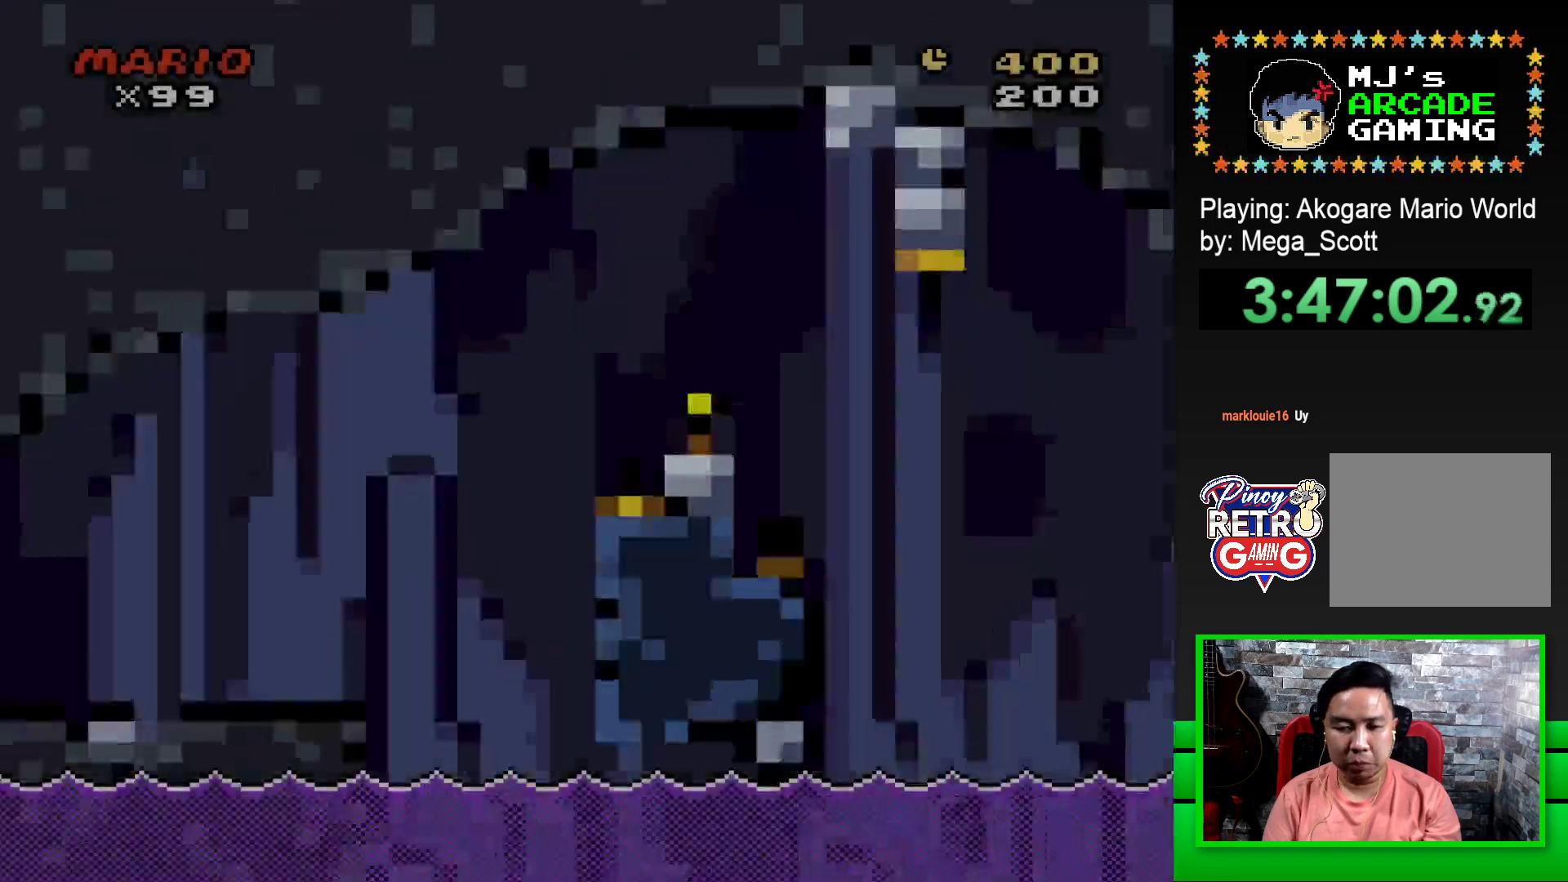
{"buttons": ["CROSS", "SQUARE", "DPAD_RIGHT"], "events": [[450, "CROSS", "down"]]}
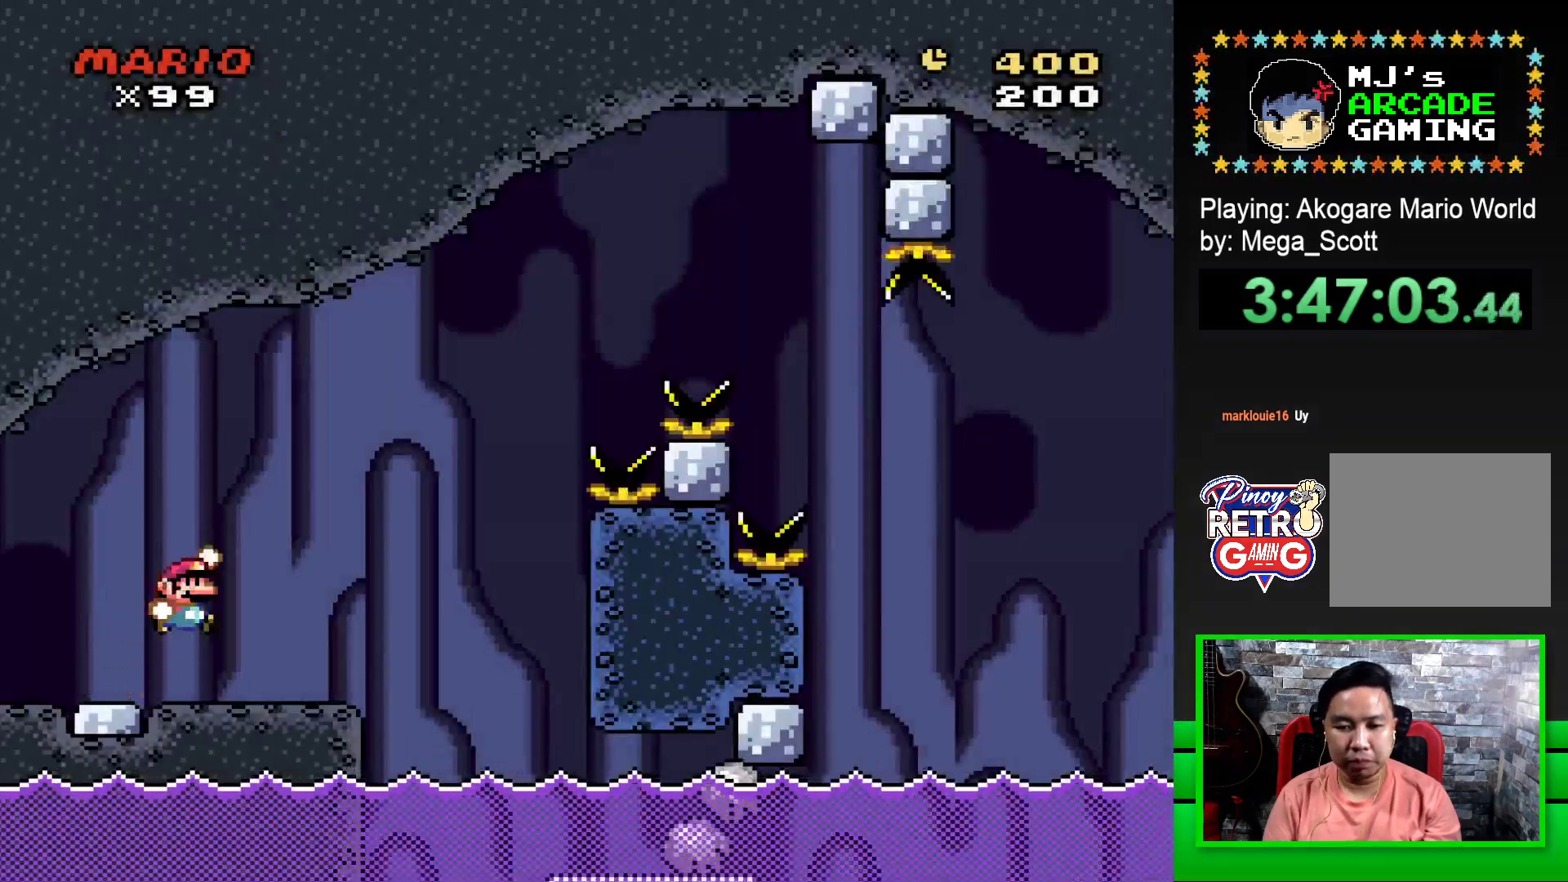
{"buttons": ["SQUARE", "DPAD_RIGHT"], "events": [[83, "CROSS", "up"]]}
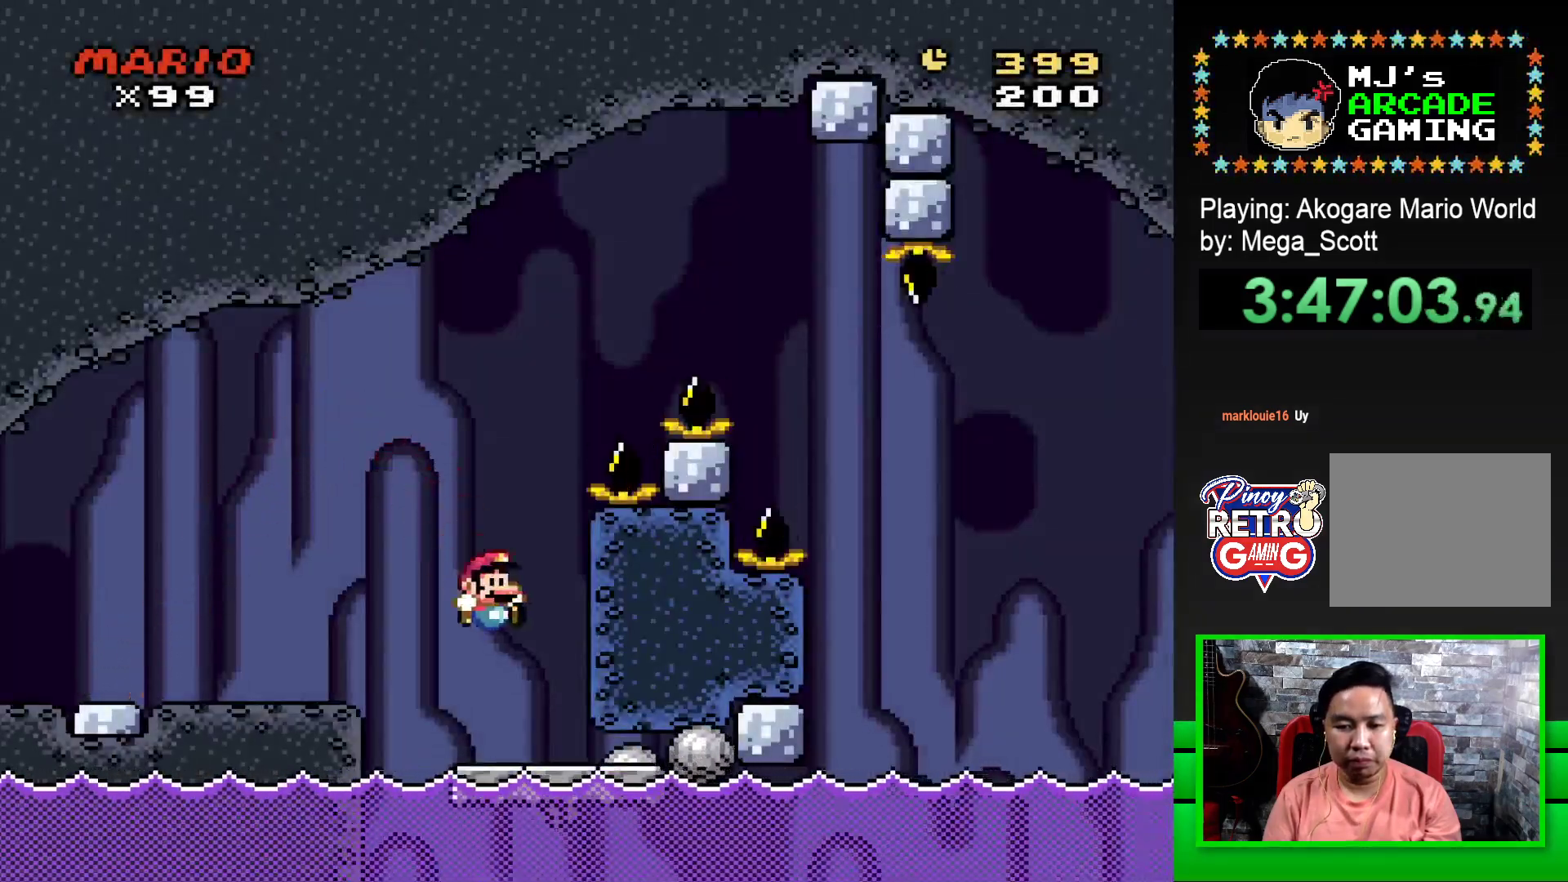
{"buttons": ["SQUARE", "DPAD_UP"], "events": [[33, "DPAD_RIGHT", "up"], [250, "DPAD_LEFT", "down"], [450, "DPAD_UP", "down"], [483, "DPAD_LEFT", "up"]]}
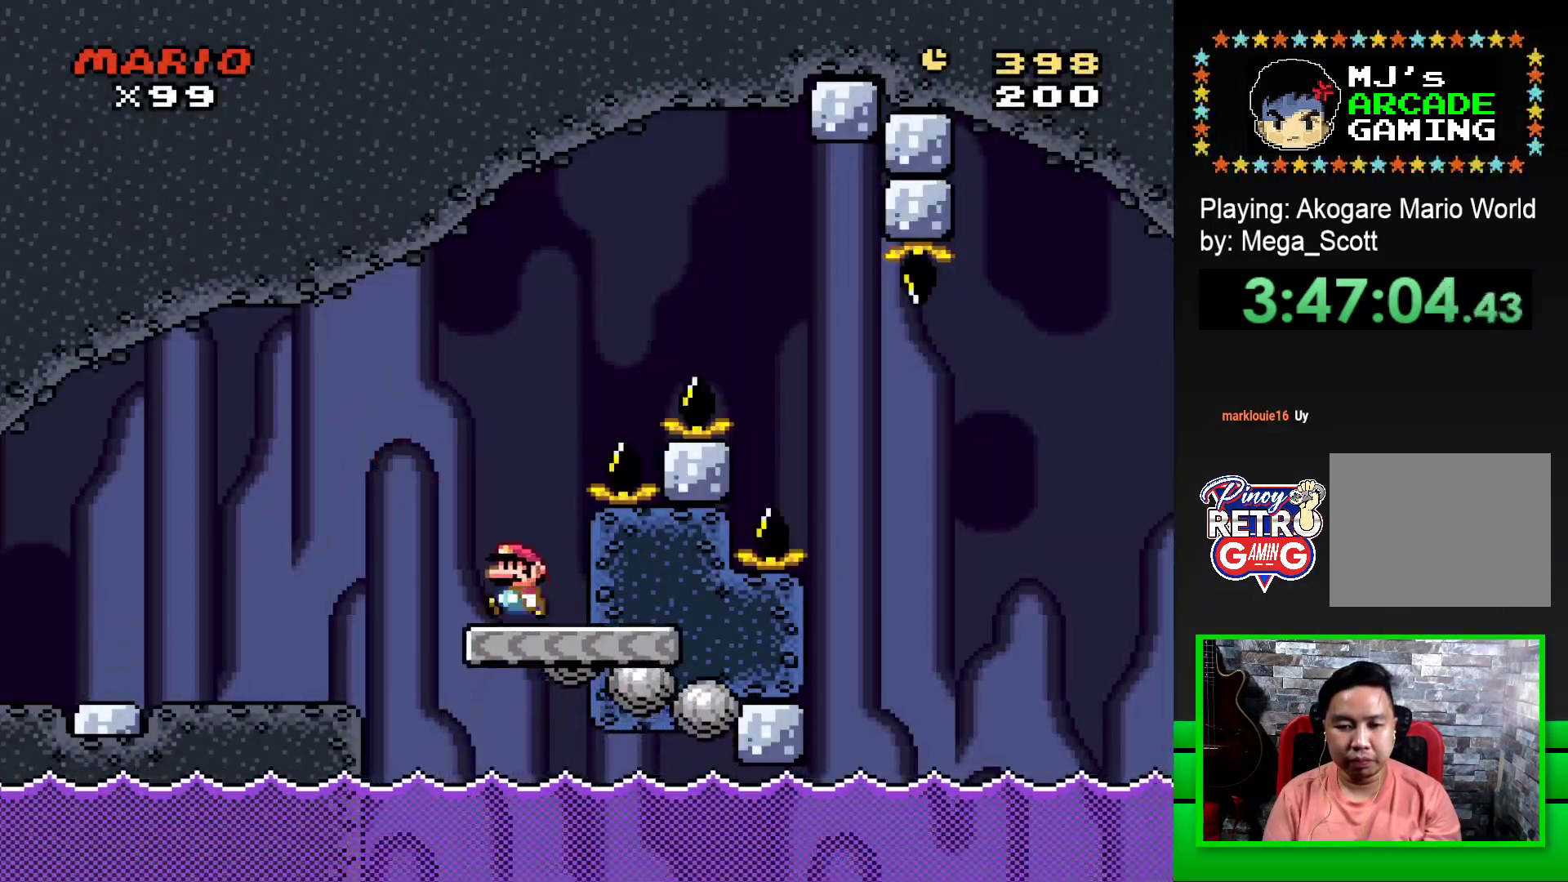
{"buttons": ["CROSS", "SQUARE", "DPAD_RIGHT"], "events": [[17, "DPAD_UP", "up"], [50, "DPAD_RIGHT", "down"], [100, "CROSS", "down"]]}
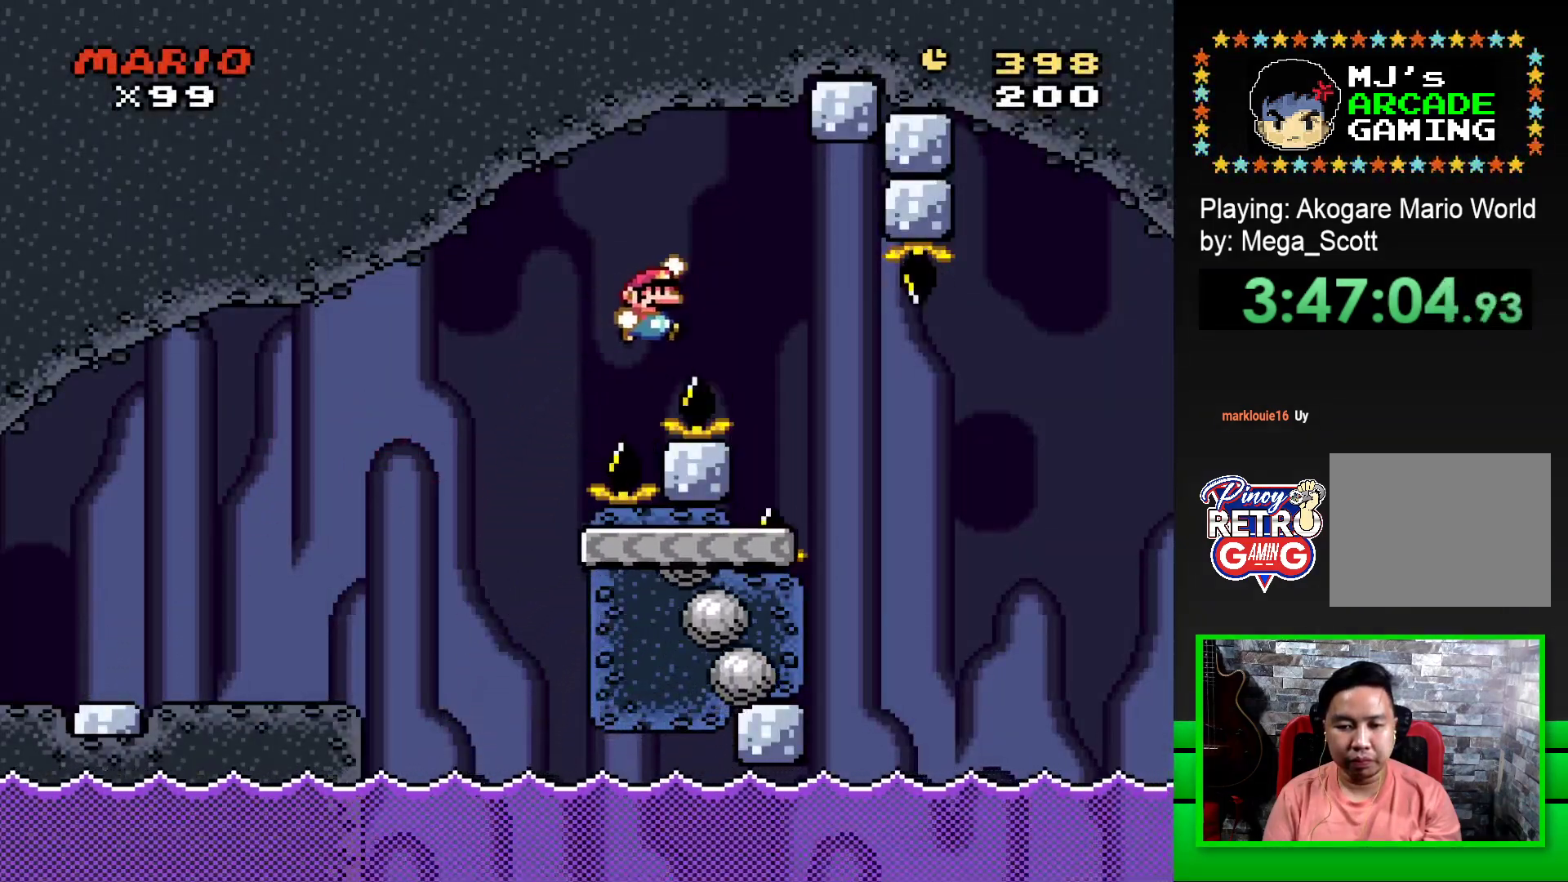
{"buttons": ["SQUARE"], "events": [[217, "DPAD_RIGHT", "up"], [283, "DPAD_LEFT", "down"], [300, "CROSS", "up"], [467, "DPAD_LEFT", "up"]]}
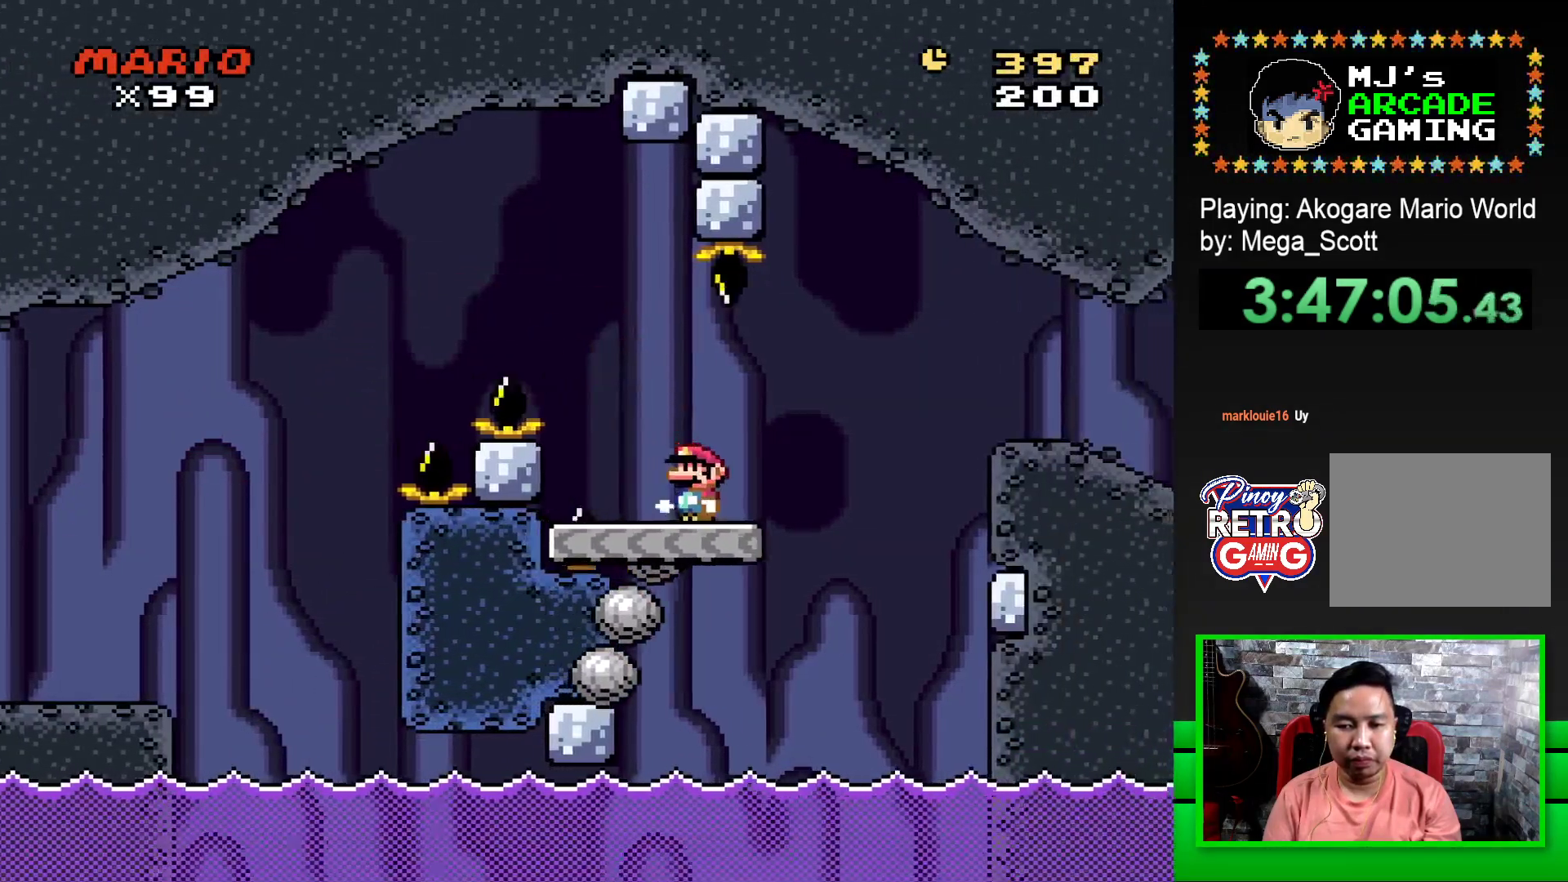
{"buttons": ["SQUARE", "DPAD_RIGHT"], "events": [[83, "DPAD_RIGHT", "down"], [283, "CROSS", "down"], [467, "CROSS", "up"]]}